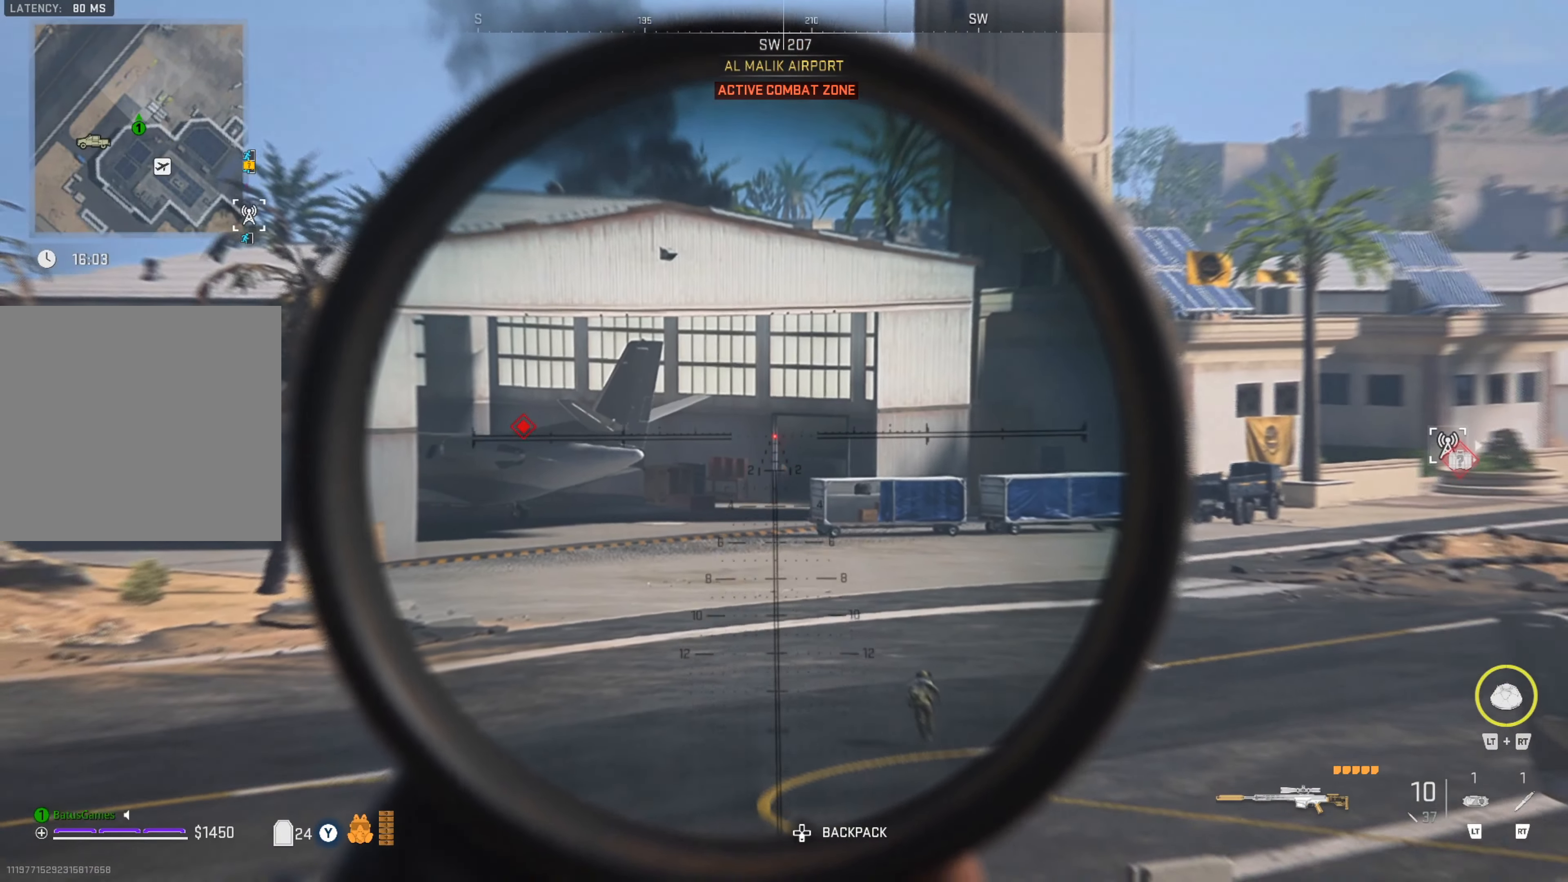
Gameplay with a controller (Xbox layout); each line is a JSON object with the inputs held at the frame after it. "events" lists button and stick changes between this image and that frame as [ms after this image, input, new state], when the widget could be followed in between.
{"buttons": [], "left_stick": "center", "right_stick": "center", "events": [[284, "right_stick", "center"], [334, "L3", "up"], [400, "L1", "up"], [434, "left_stick", "center"]]}
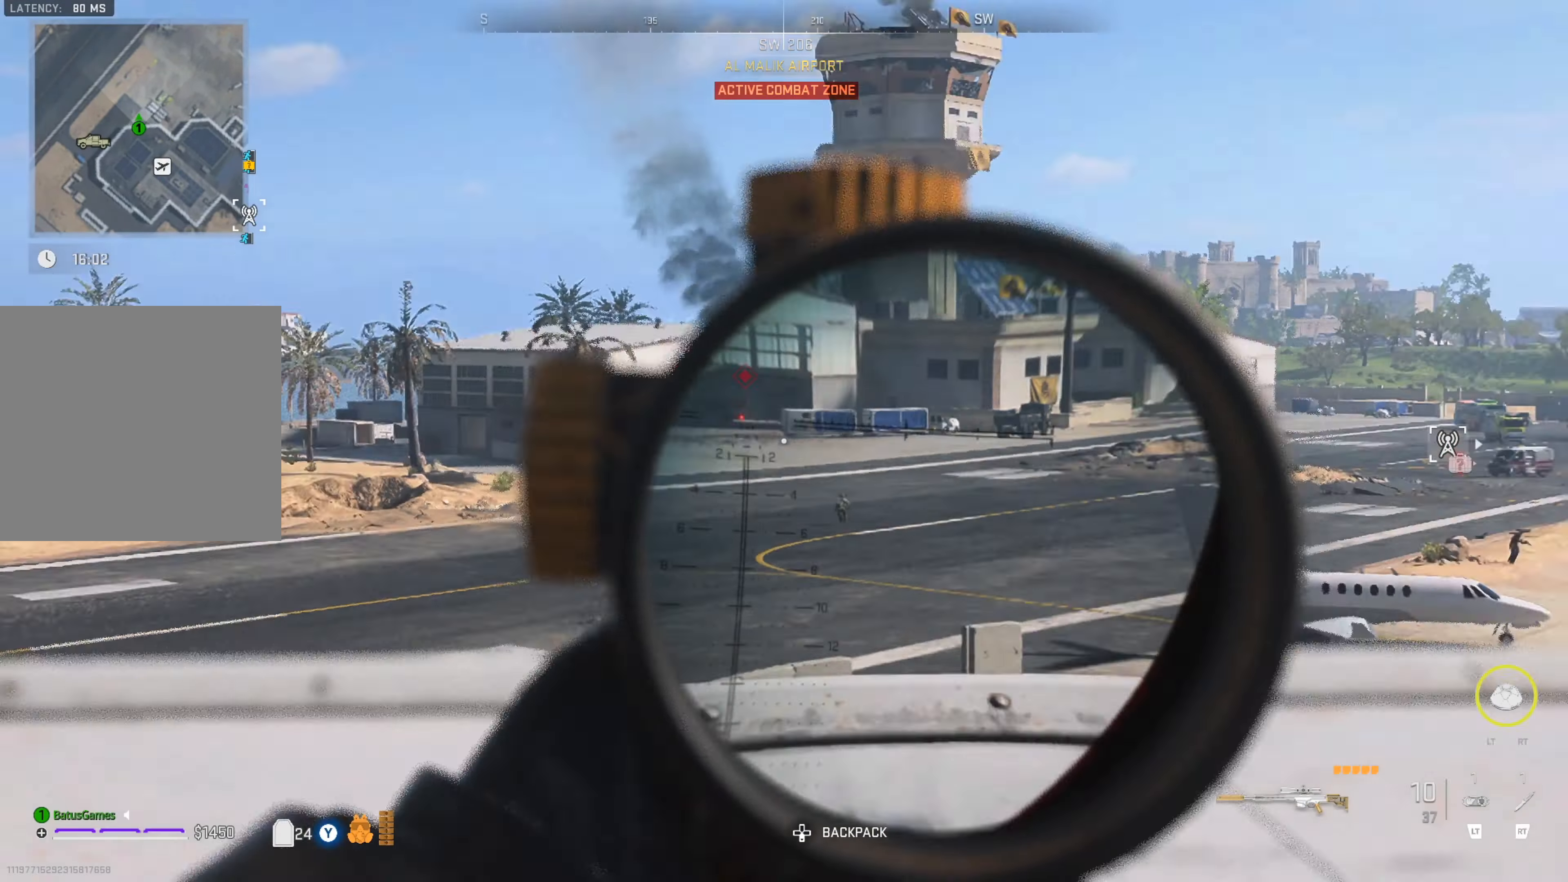
{"buttons": [], "left_stick": "center", "right_stick": "center", "events": [[100, "left_stick", "left"], [317, "left_stick", "up-left"], [450, "left_stick", "center"]]}
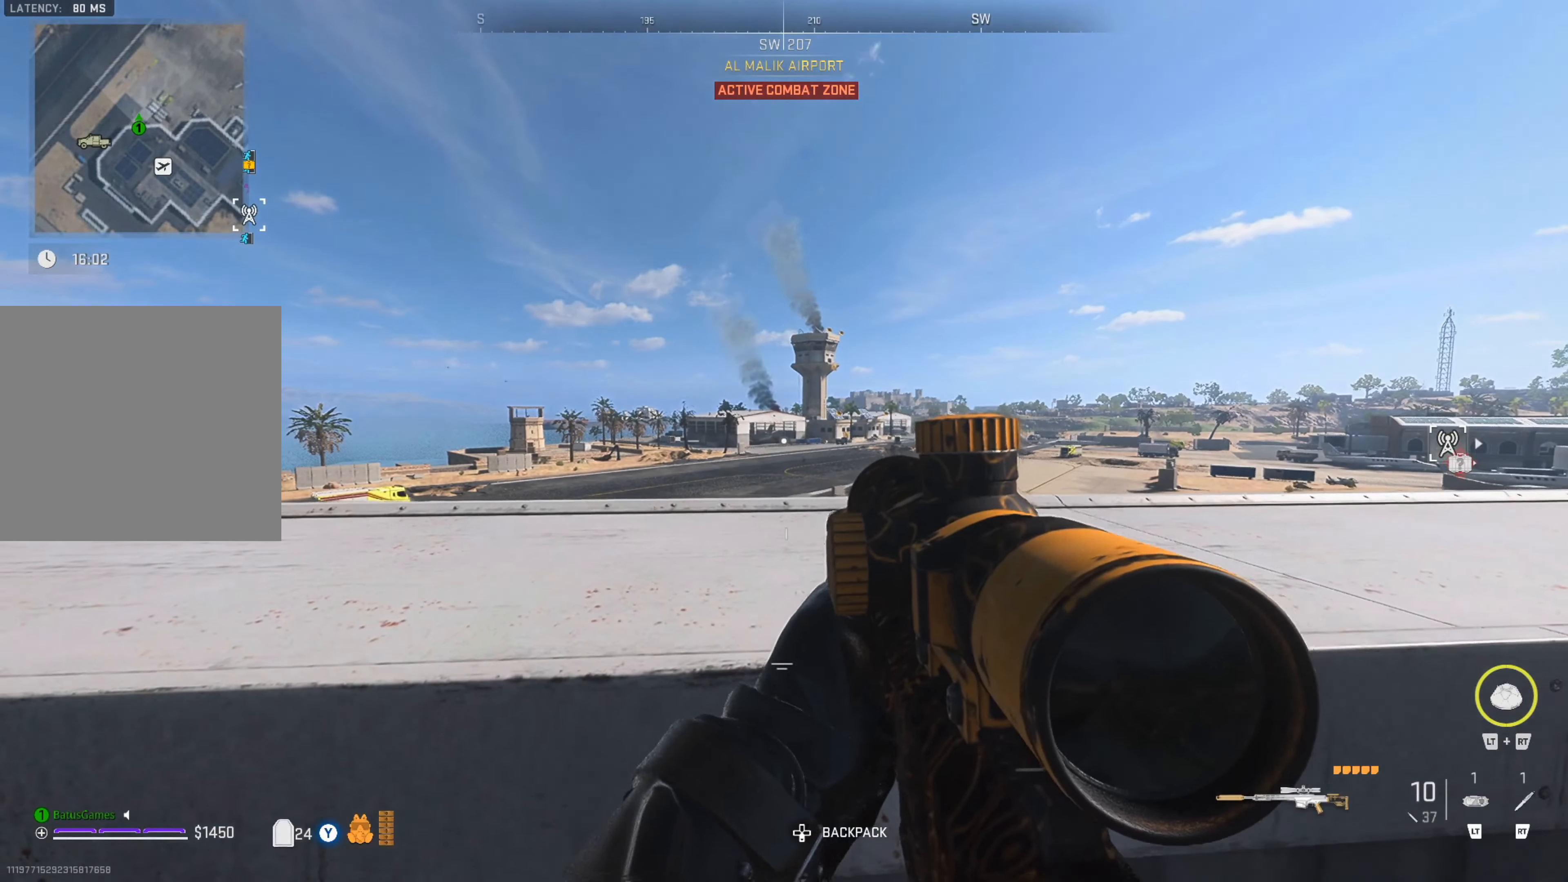
{"buttons": [], "left_stick": "right", "right_stick": "center", "events": [[50, "left_stick", "right"], [300, "left_stick", "center"], [417, "left_stick", "right"]]}
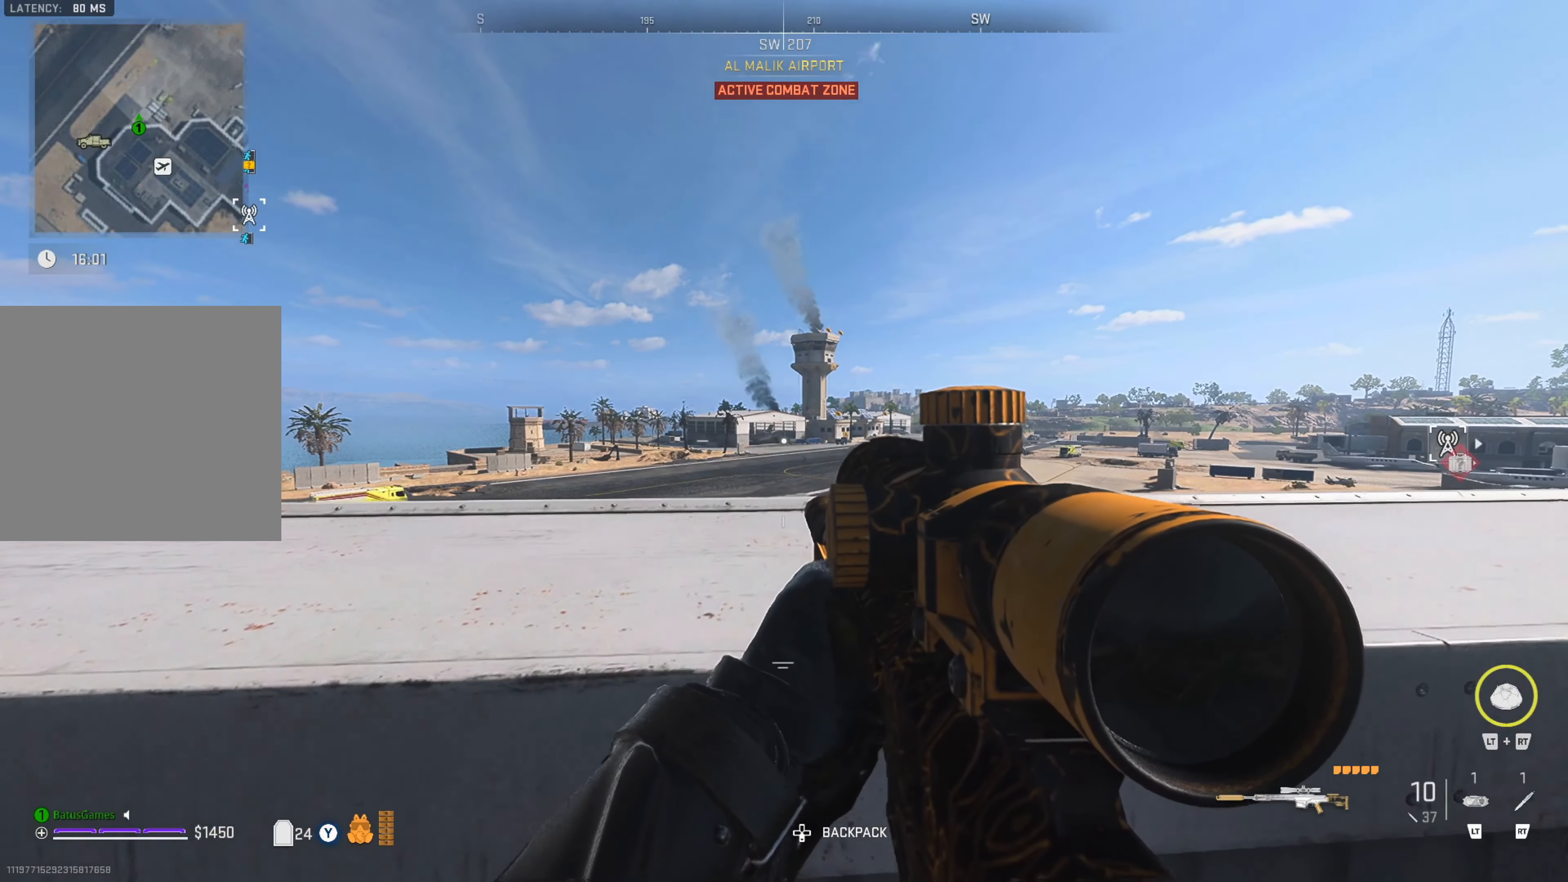
{"buttons": ["L2"], "left_stick": "center", "right_stick": "center", "events": [[167, "left_stick", "center"], [334, "right_stick", "up"], [450, "right_stick", "center"], [467, "L2", "down"]]}
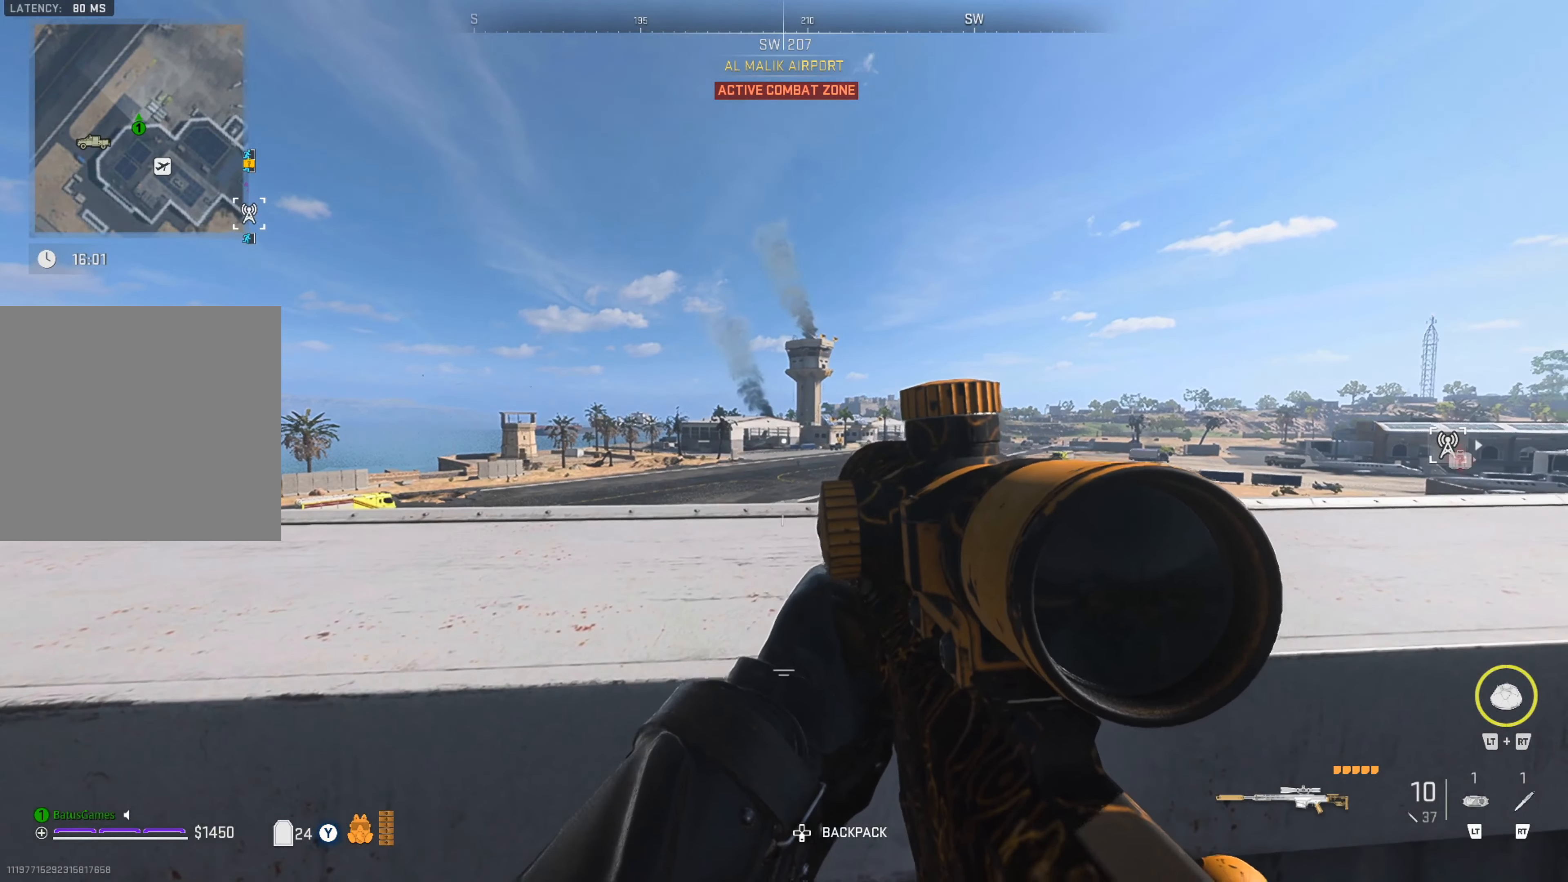
{"buttons": ["L2"], "left_stick": "center", "right_stick": "up", "events": [[183, "right_stick", "up"]]}
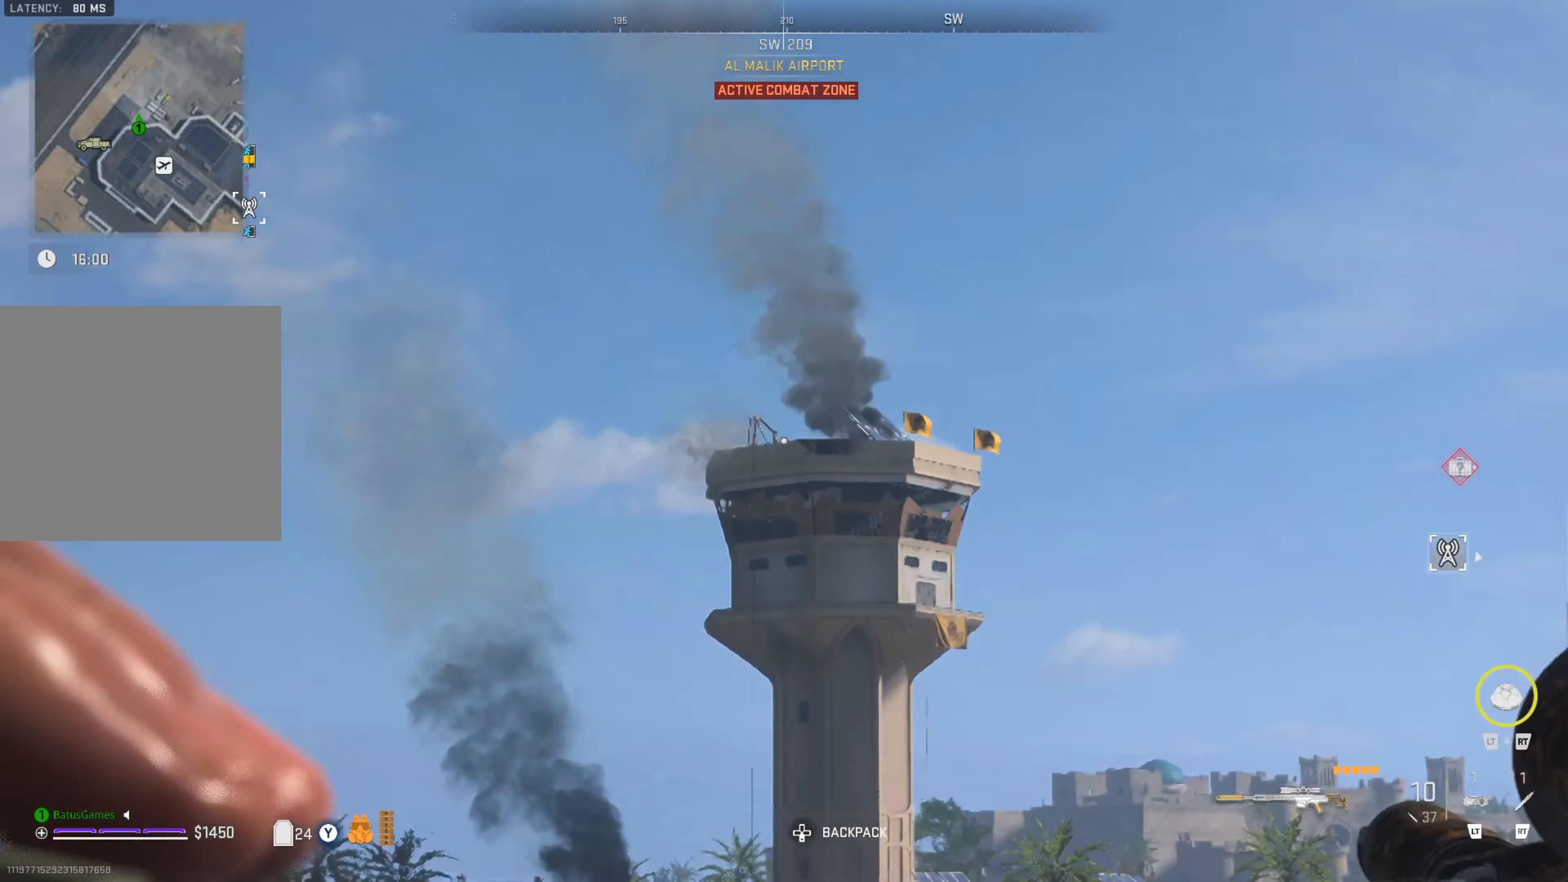
{"buttons": ["L2"], "left_stick": "center", "right_stick": "down", "events": [[233, "right_stick", "down"]]}
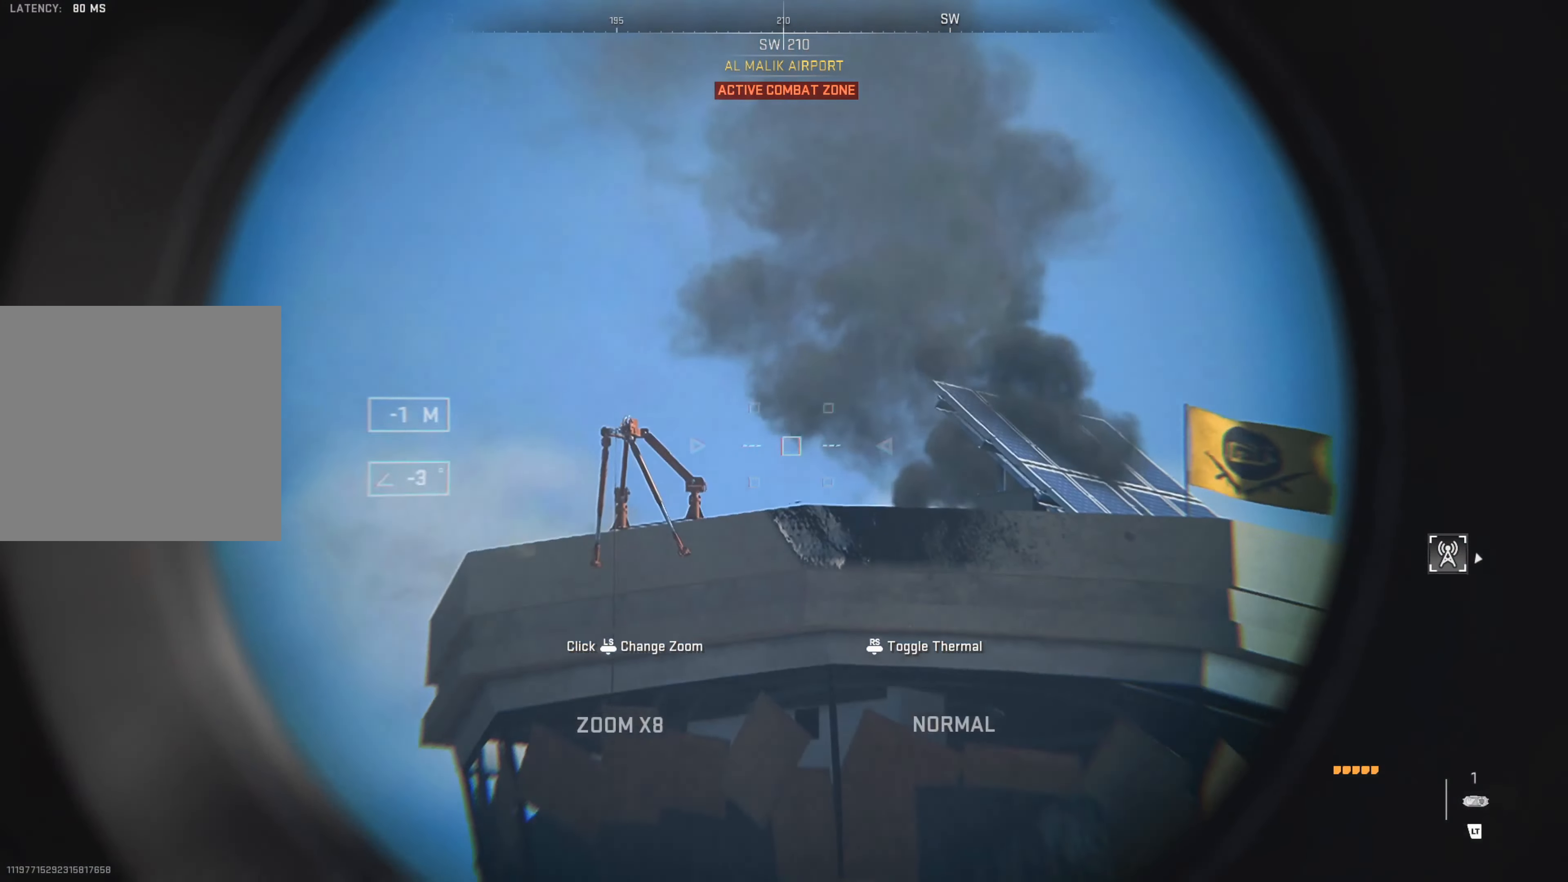
{"buttons": [], "left_stick": "center", "right_stick": "down", "events": [[166, "right_stick", "center"], [383, "L2", "up"], [400, "right_stick", "down"]]}
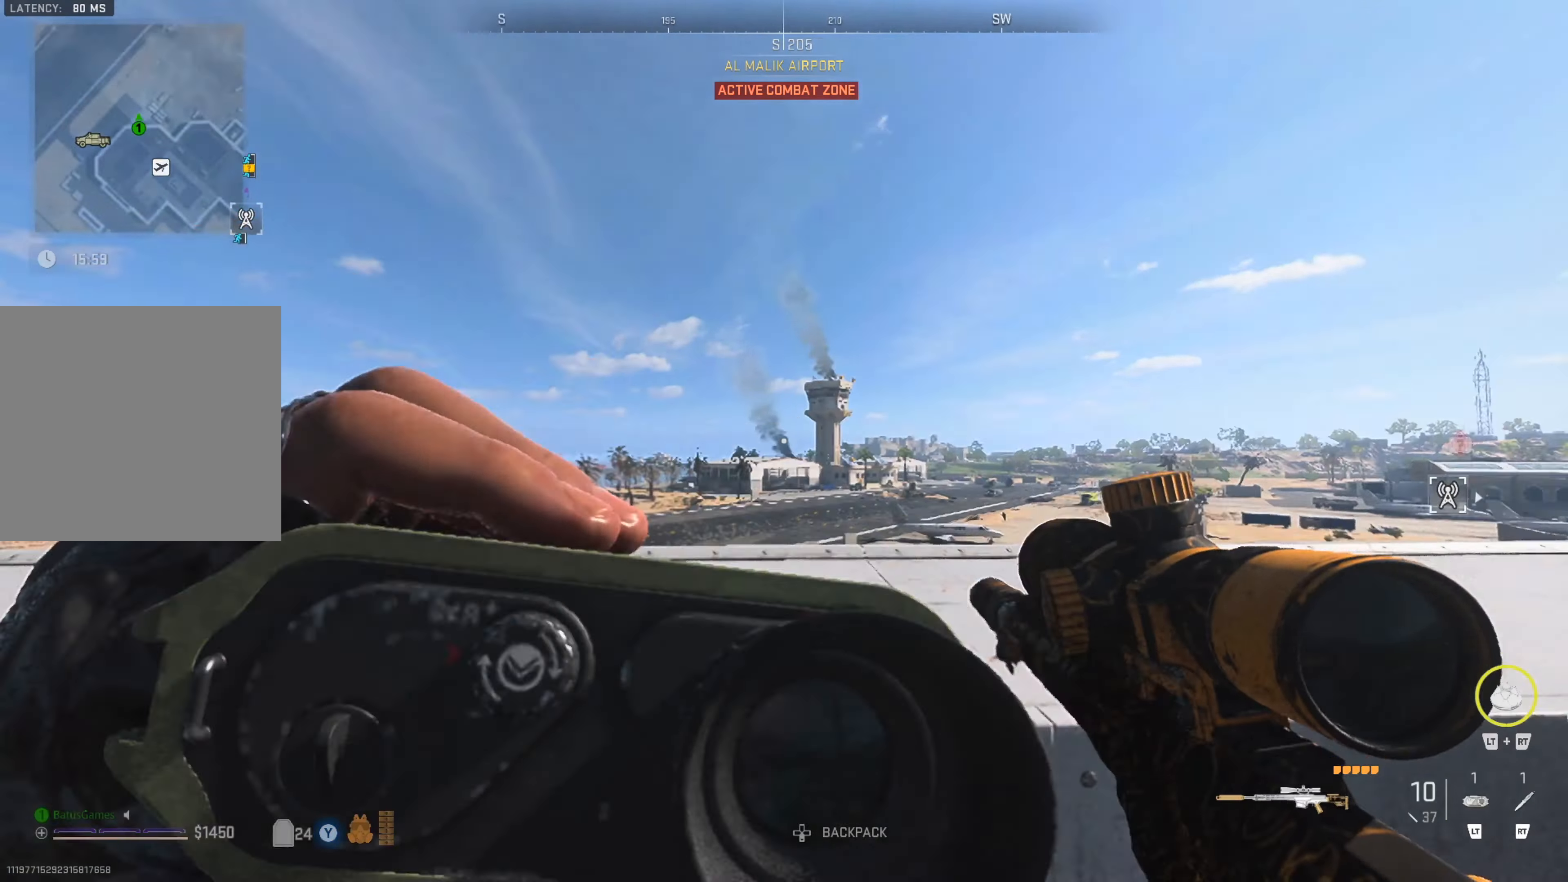
{"buttons": ["L1"], "left_stick": "center", "right_stick": "up", "events": [[100, "right_stick", "center"], [383, "L1", "down"], [466, "right_stick", "up"]]}
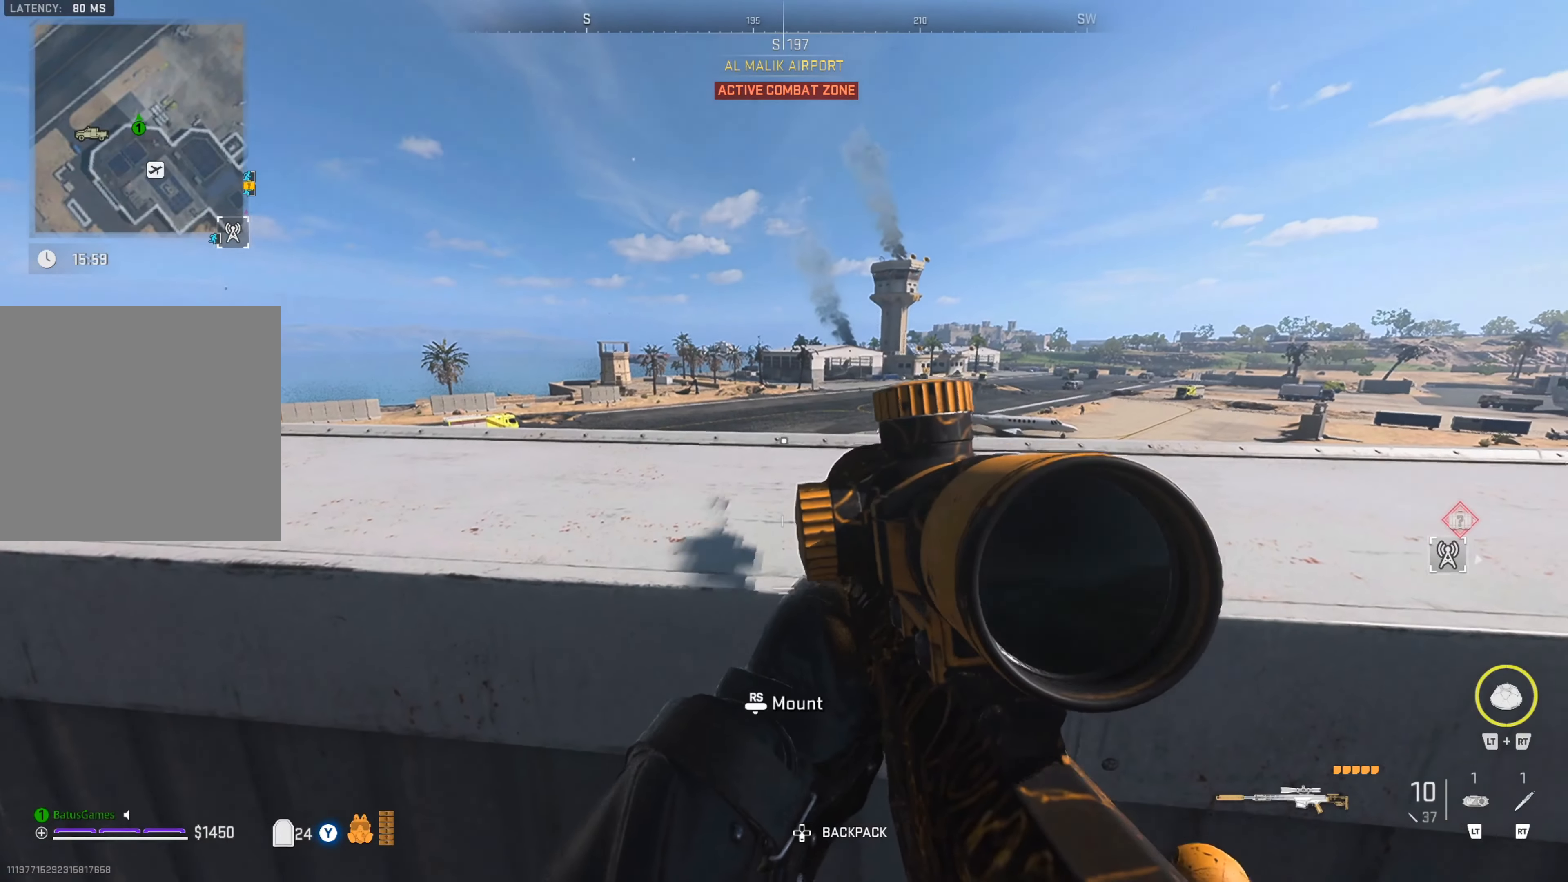
{"buttons": ["L1"], "left_stick": "center", "right_stick": "down-left", "events": [[66, "right_stick", "up-right"], [250, "right_stick", "center"], [400, "right_stick", "down-left"]]}
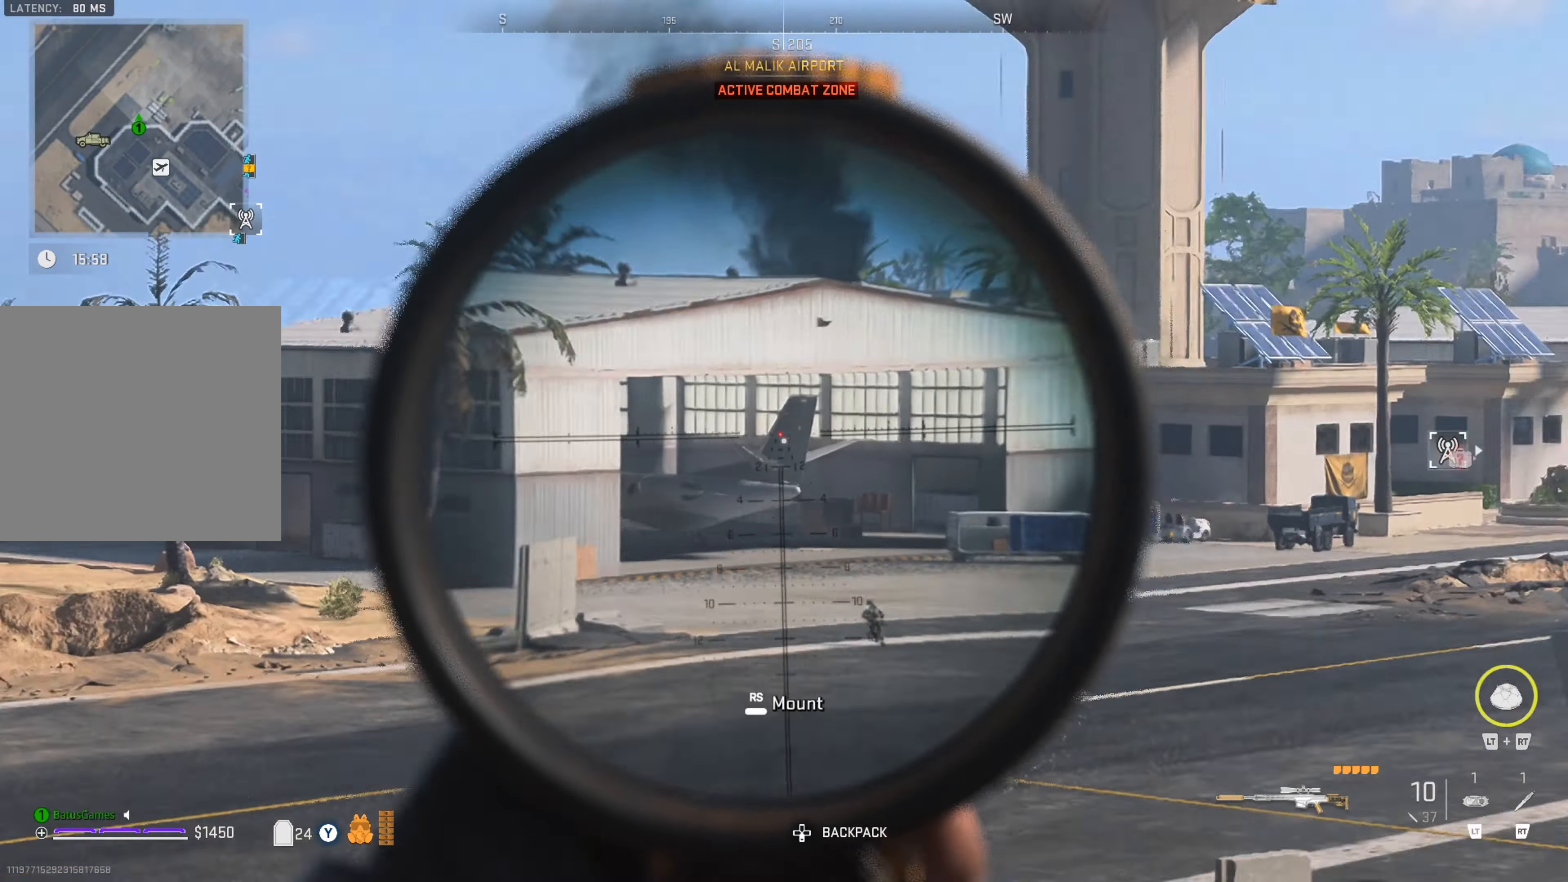
{"buttons": ["L1"], "left_stick": "center", "right_stick": "center", "events": [[16, "right_stick", "center"], [200, "right_stick", "down"], [450, "right_stick", "center"]]}
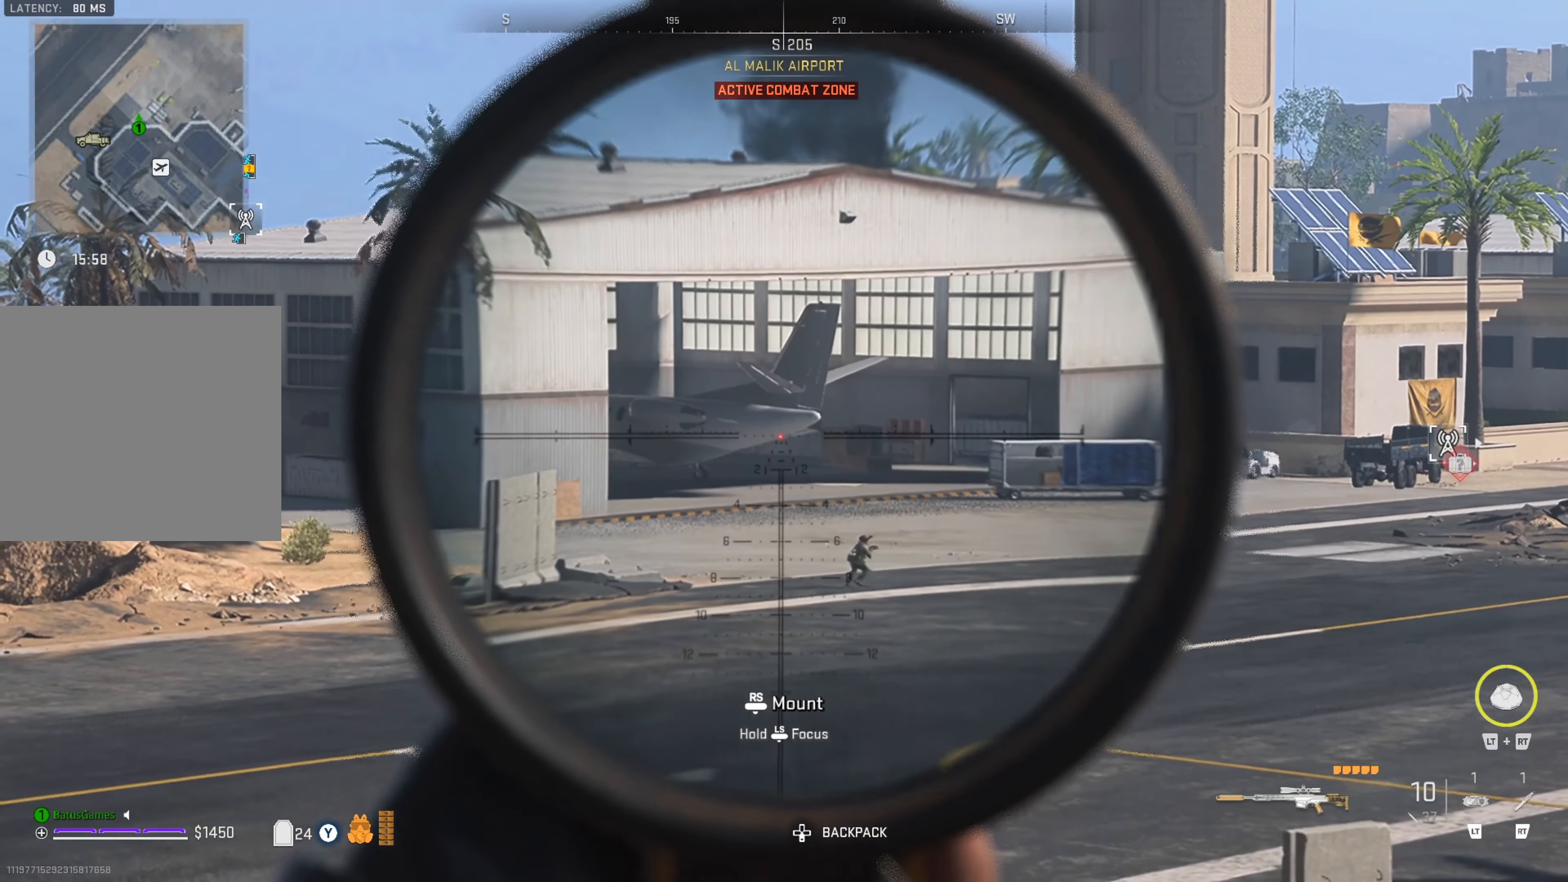
{"buttons": ["L1"], "left_stick": "center", "right_stick": "down", "events": [[350, "right_stick", "down"]]}
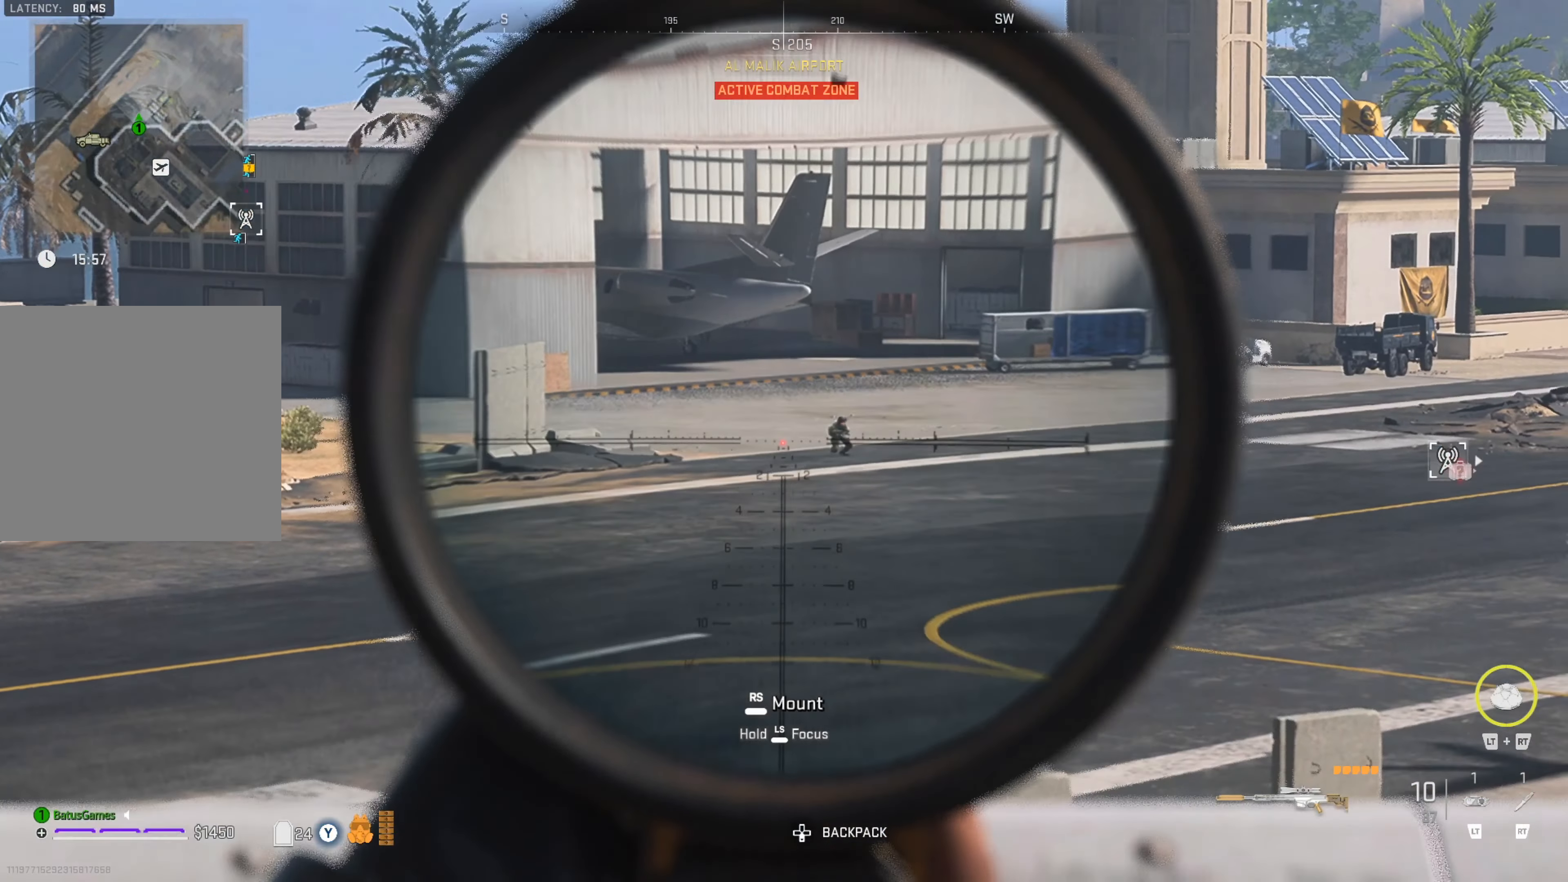
{"buttons": ["L1"], "left_stick": "center", "right_stick": "up-left", "events": [[16, "right_stick", "center"], [366, "right_stick", "up-left"]]}
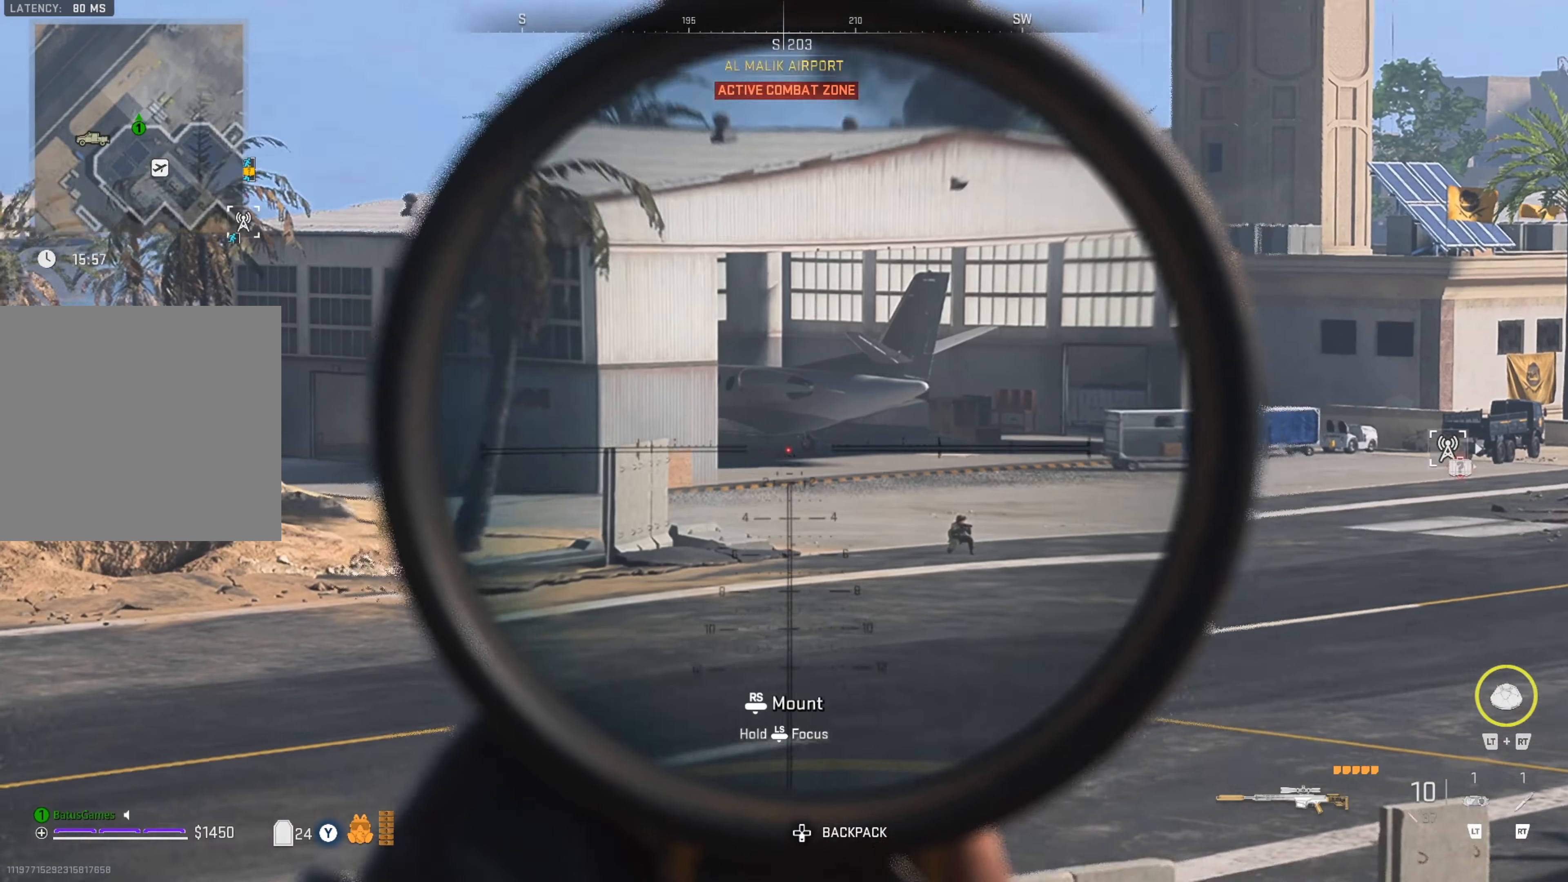
{"buttons": ["L1"], "left_stick": "center", "right_stick": "center", "events": [[150, "right_stick", "center"]]}
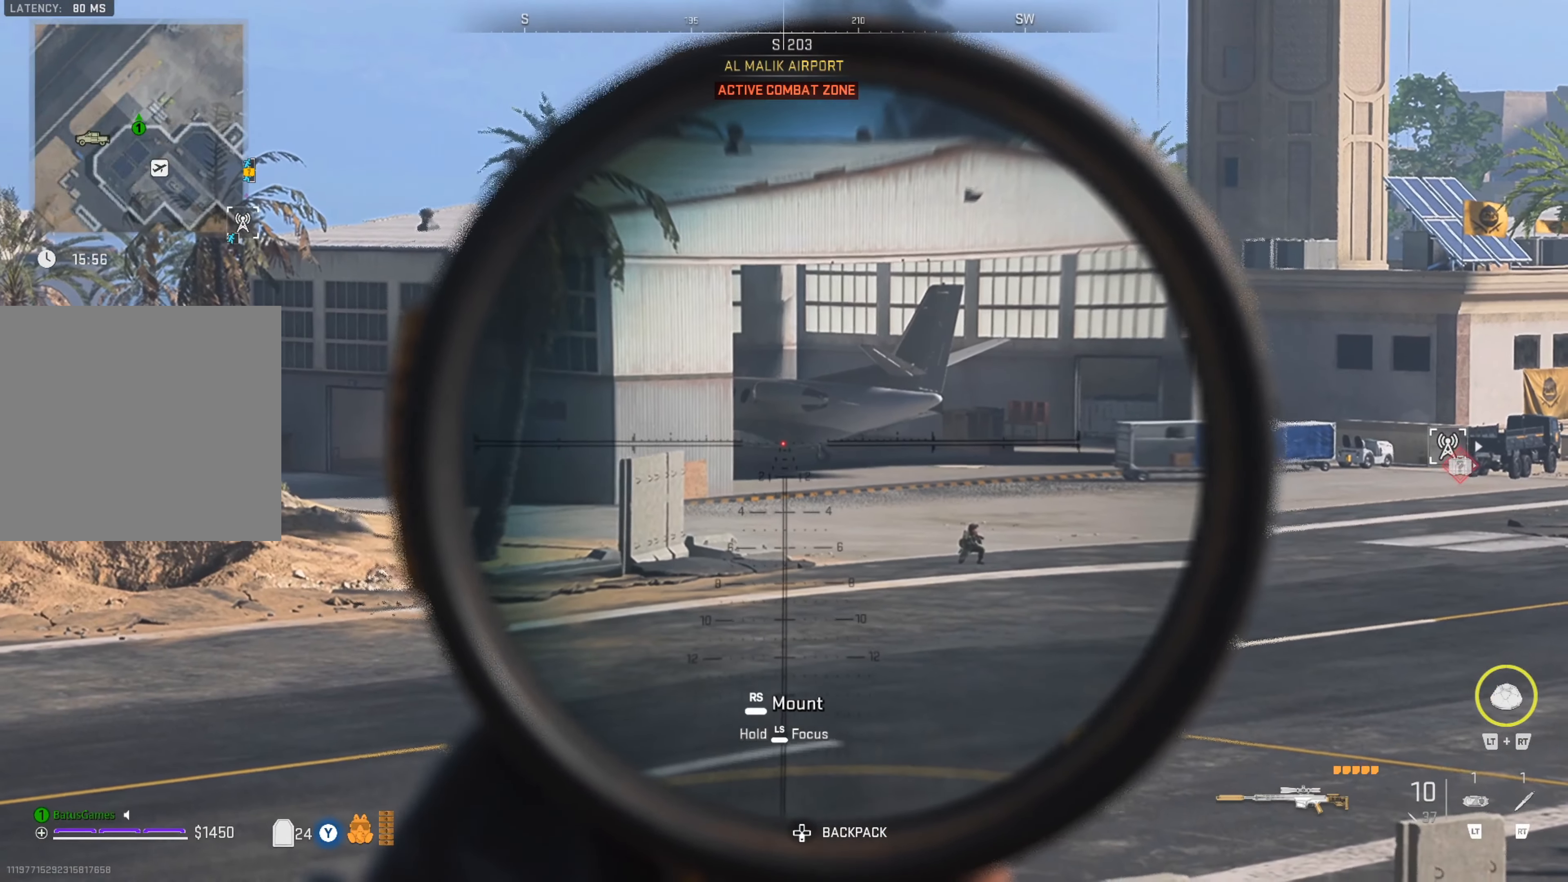
{"buttons": ["L1"], "left_stick": "center", "right_stick": "center", "events": []}
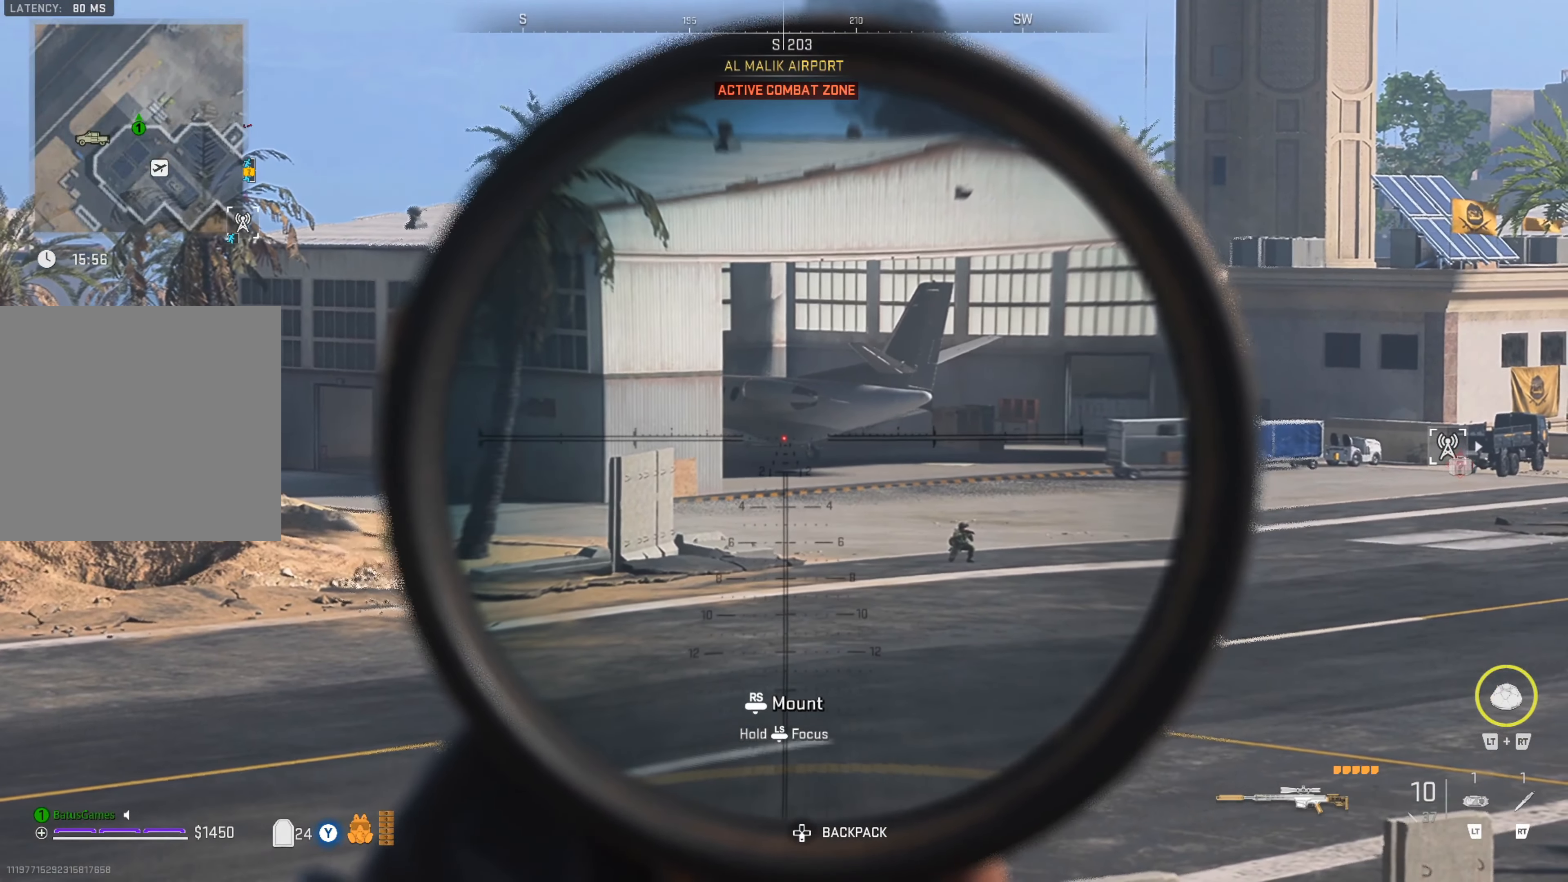
{"buttons": ["L1"], "left_stick": "center", "right_stick": "center", "events": [[16, "right_stick", "right"], [383, "right_stick", "center"]]}
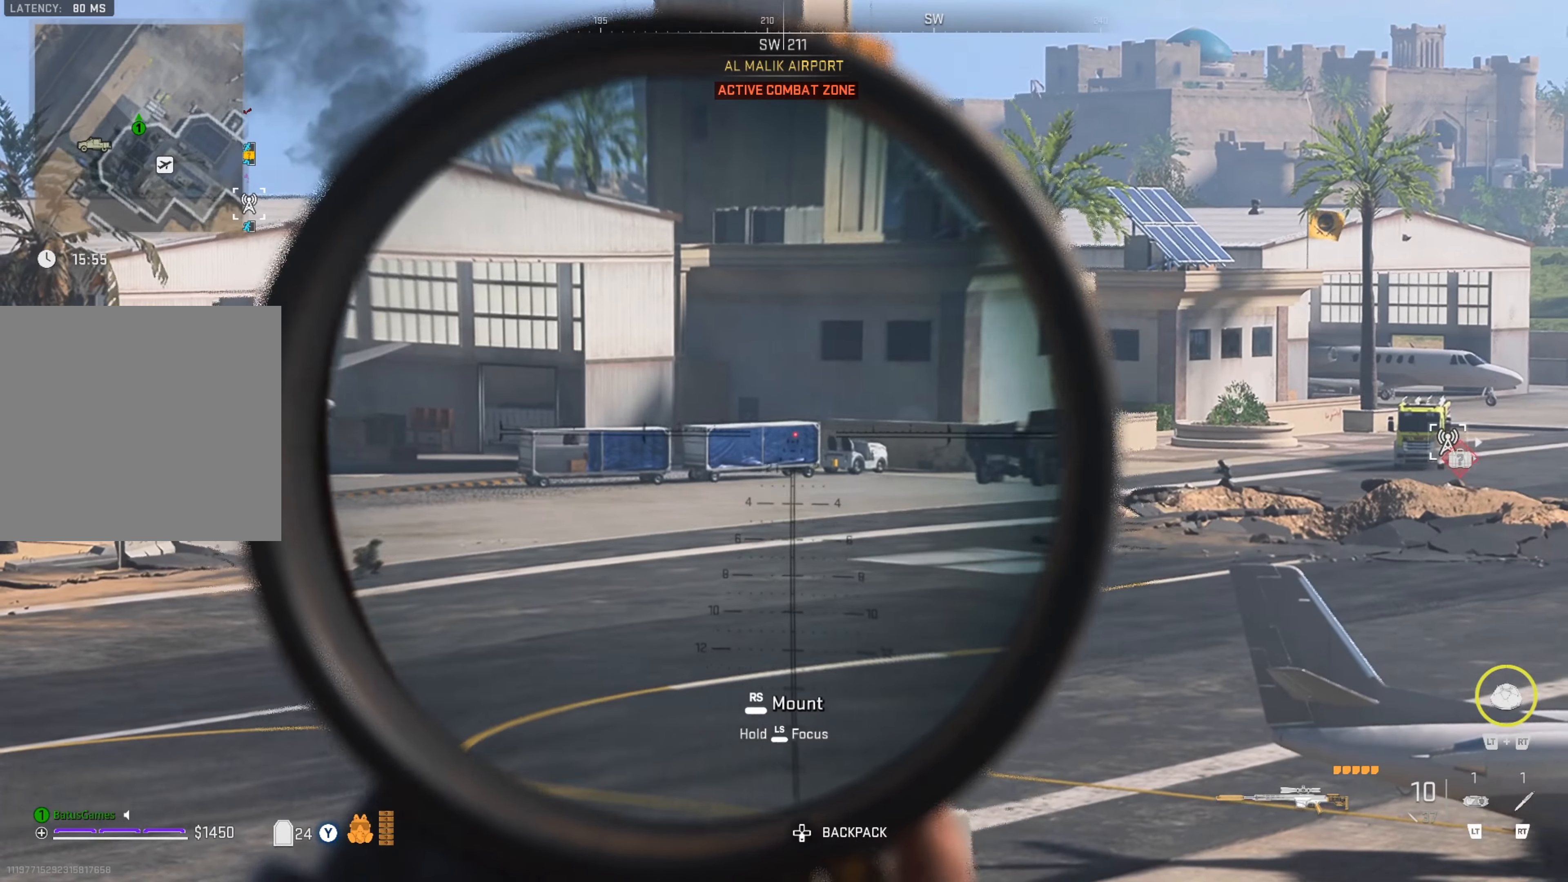
{"buttons": ["L1"], "left_stick": "center", "right_stick": "left", "events": [[433, "right_stick", "left"]]}
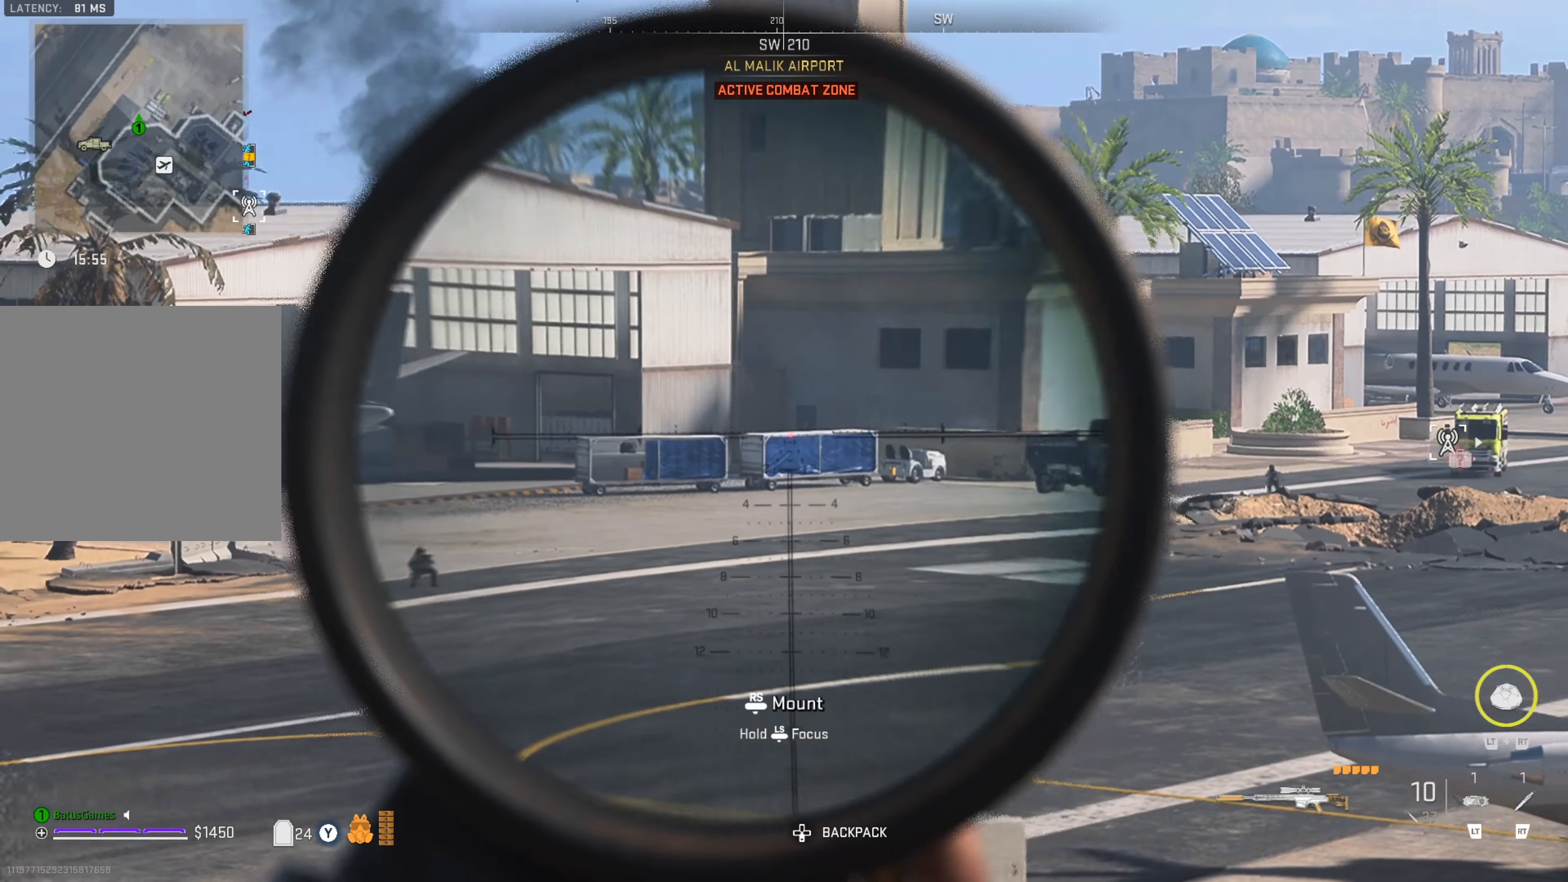
{"buttons": ["L1"], "left_stick": "center", "right_stick": "center", "events": [[200, "right_stick", "center"]]}
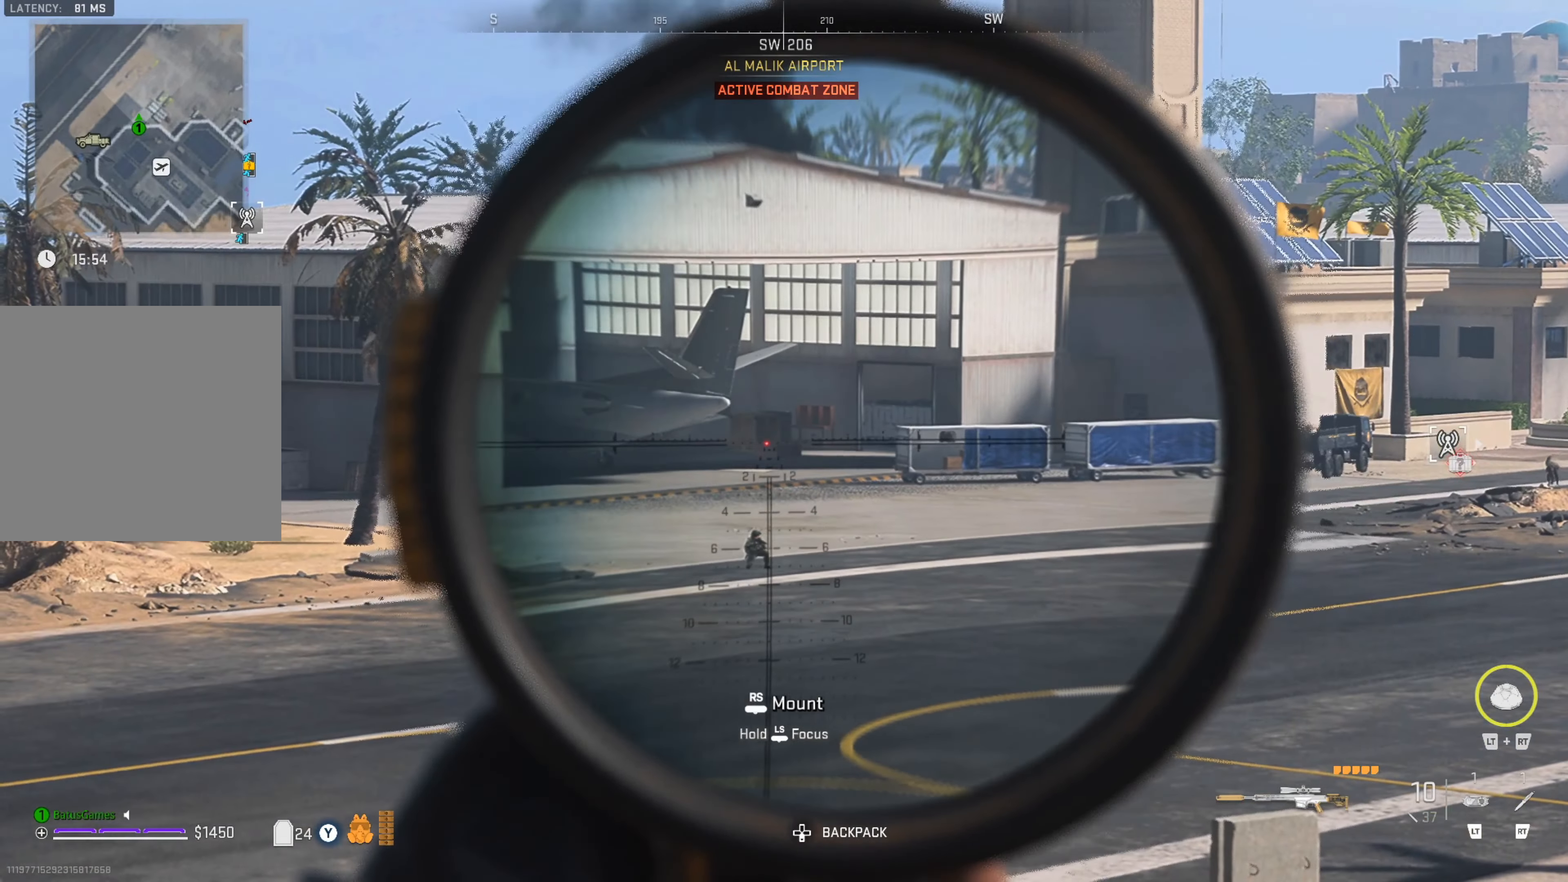
{"buttons": ["L1"], "left_stick": "center", "right_stick": "right", "events": [[333, "right_stick", "right"]]}
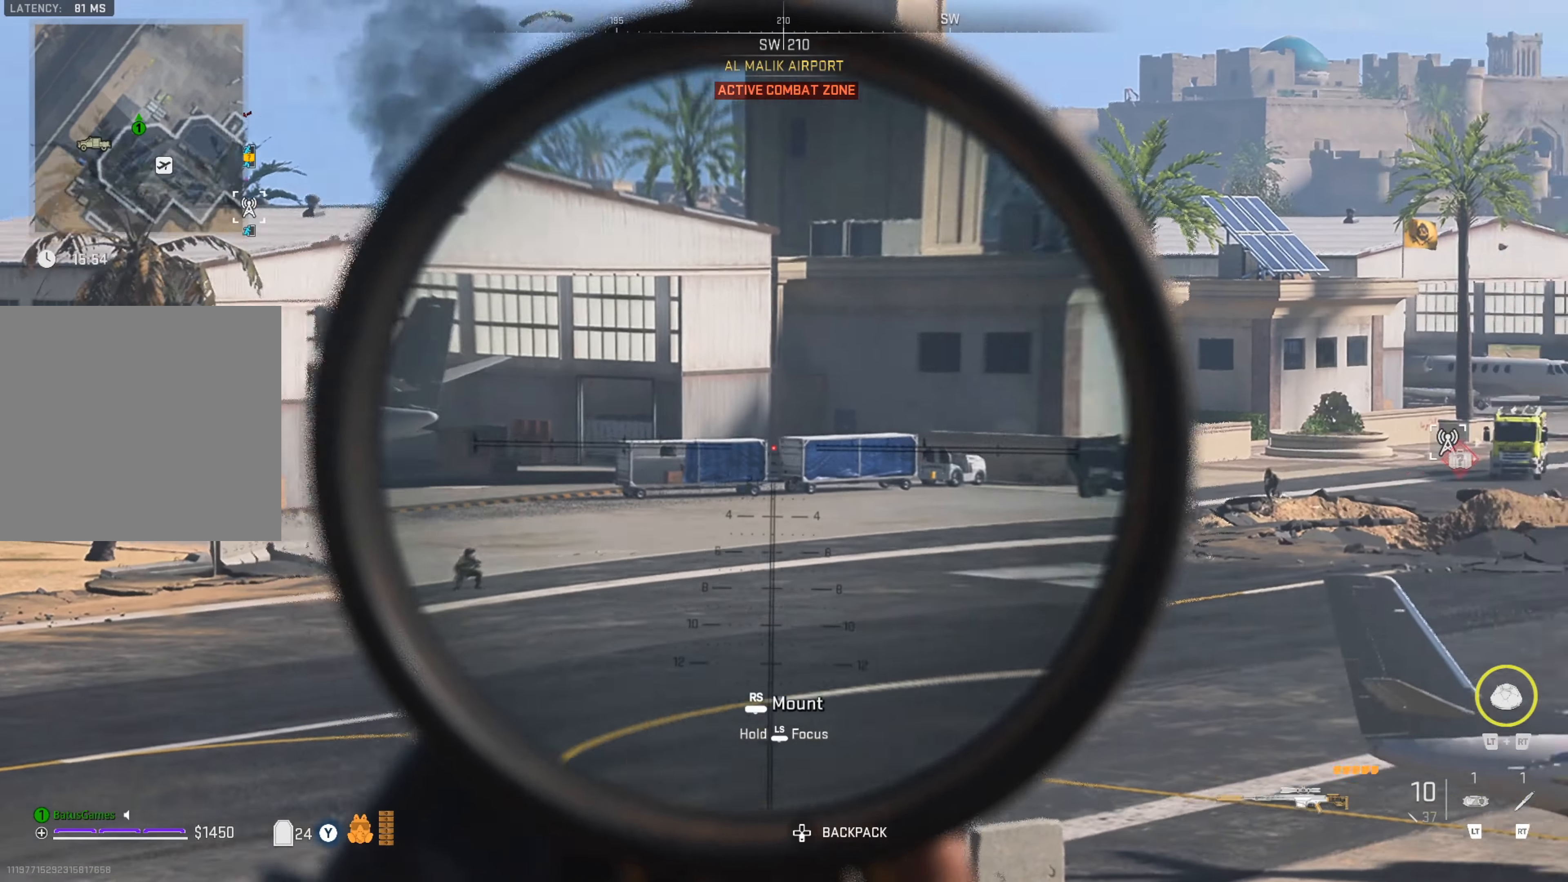
{"buttons": ["L1"], "left_stick": "center", "right_stick": "right", "events": [[150, "right_stick", "center"], [300, "right_stick", "right"]]}
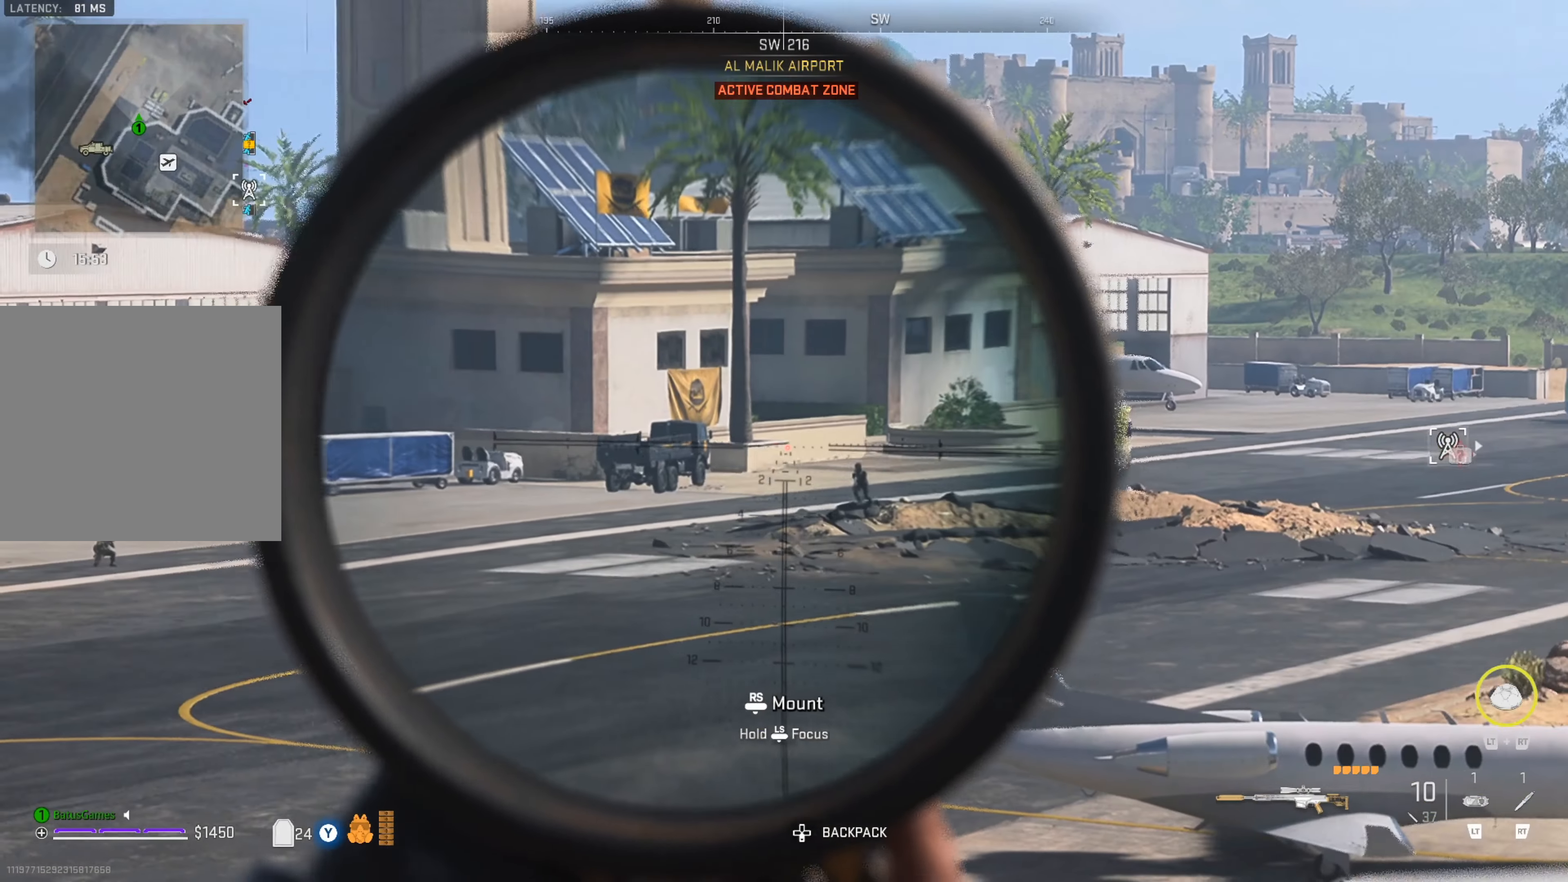
{"buttons": ["L1"], "left_stick": "center", "right_stick": "left", "events": [[100, "right_stick", "center"], [467, "right_stick", "left"]]}
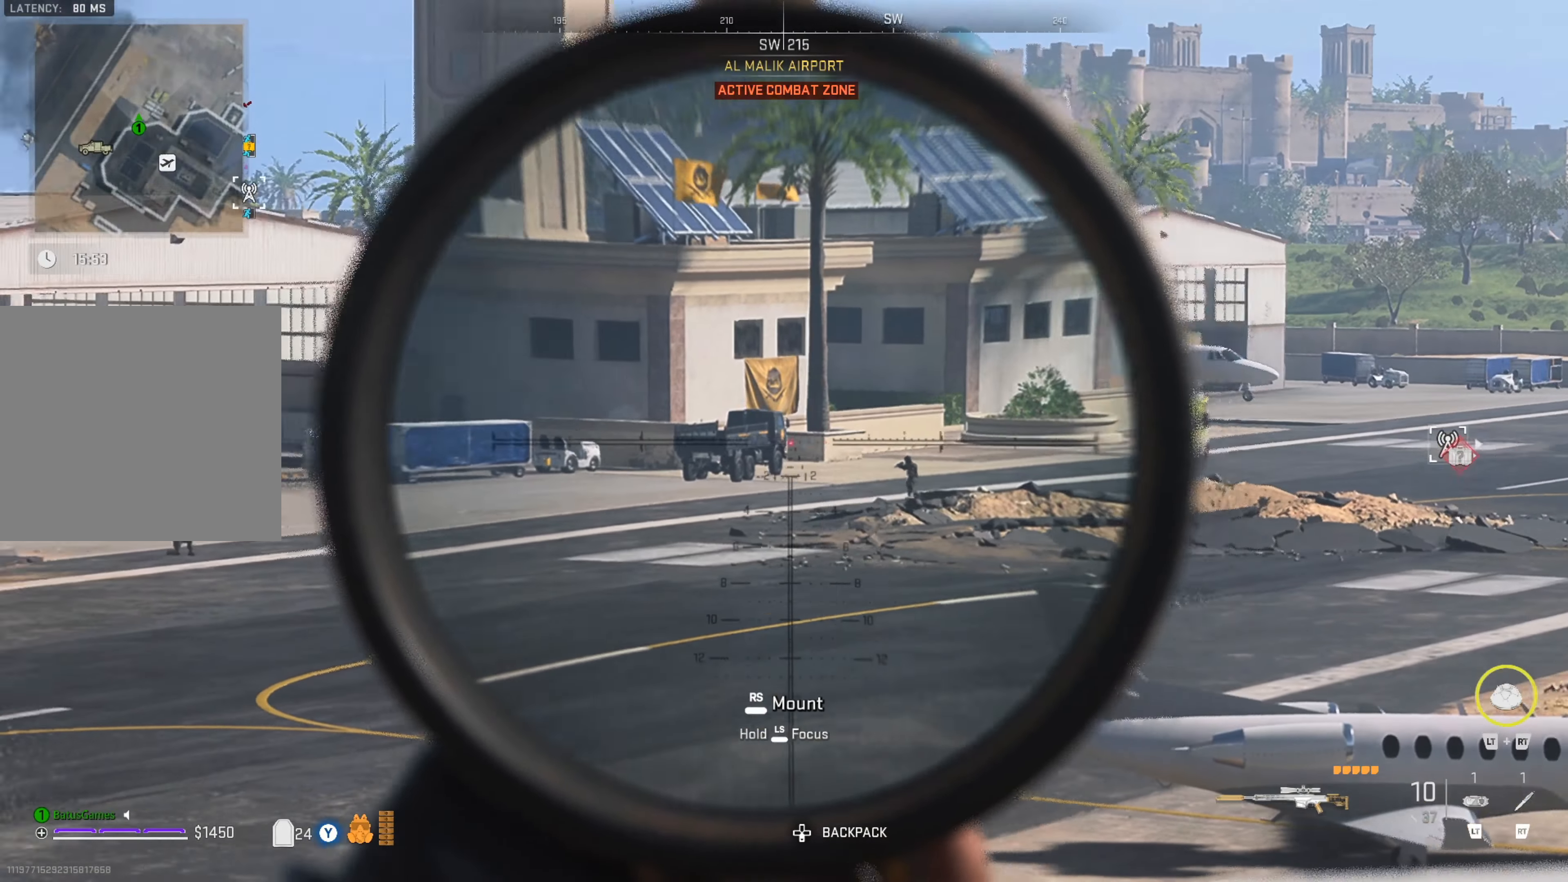
{"buttons": ["L1"], "left_stick": "center", "right_stick": "center", "events": [[333, "right_stick", "center"]]}
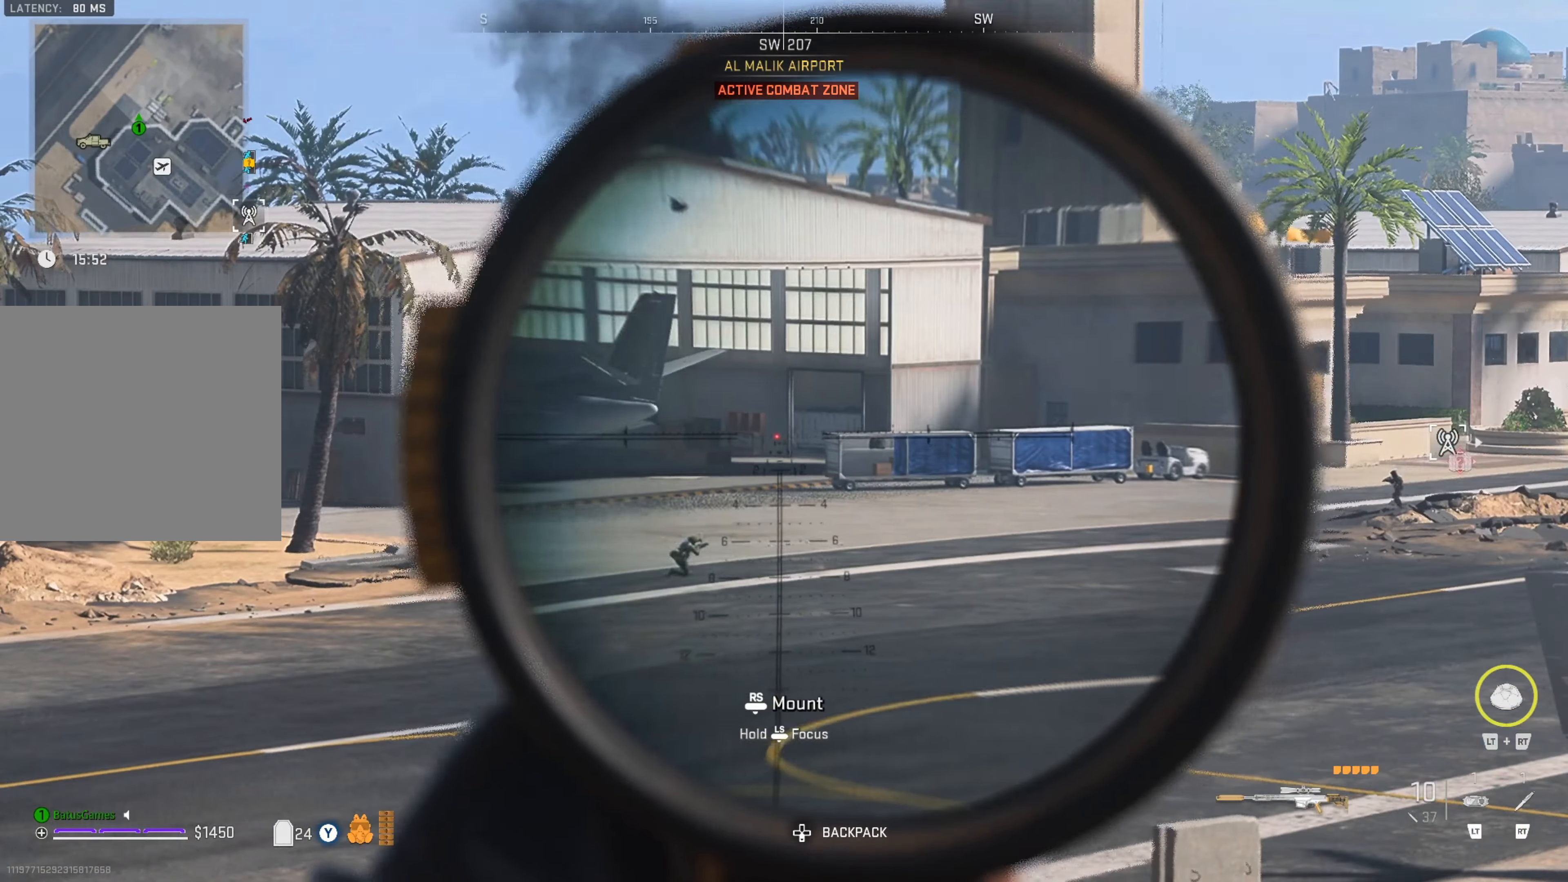
{"buttons": ["L1"], "left_stick": "center", "right_stick": "left", "events": [[100, "right_stick", "left"]]}
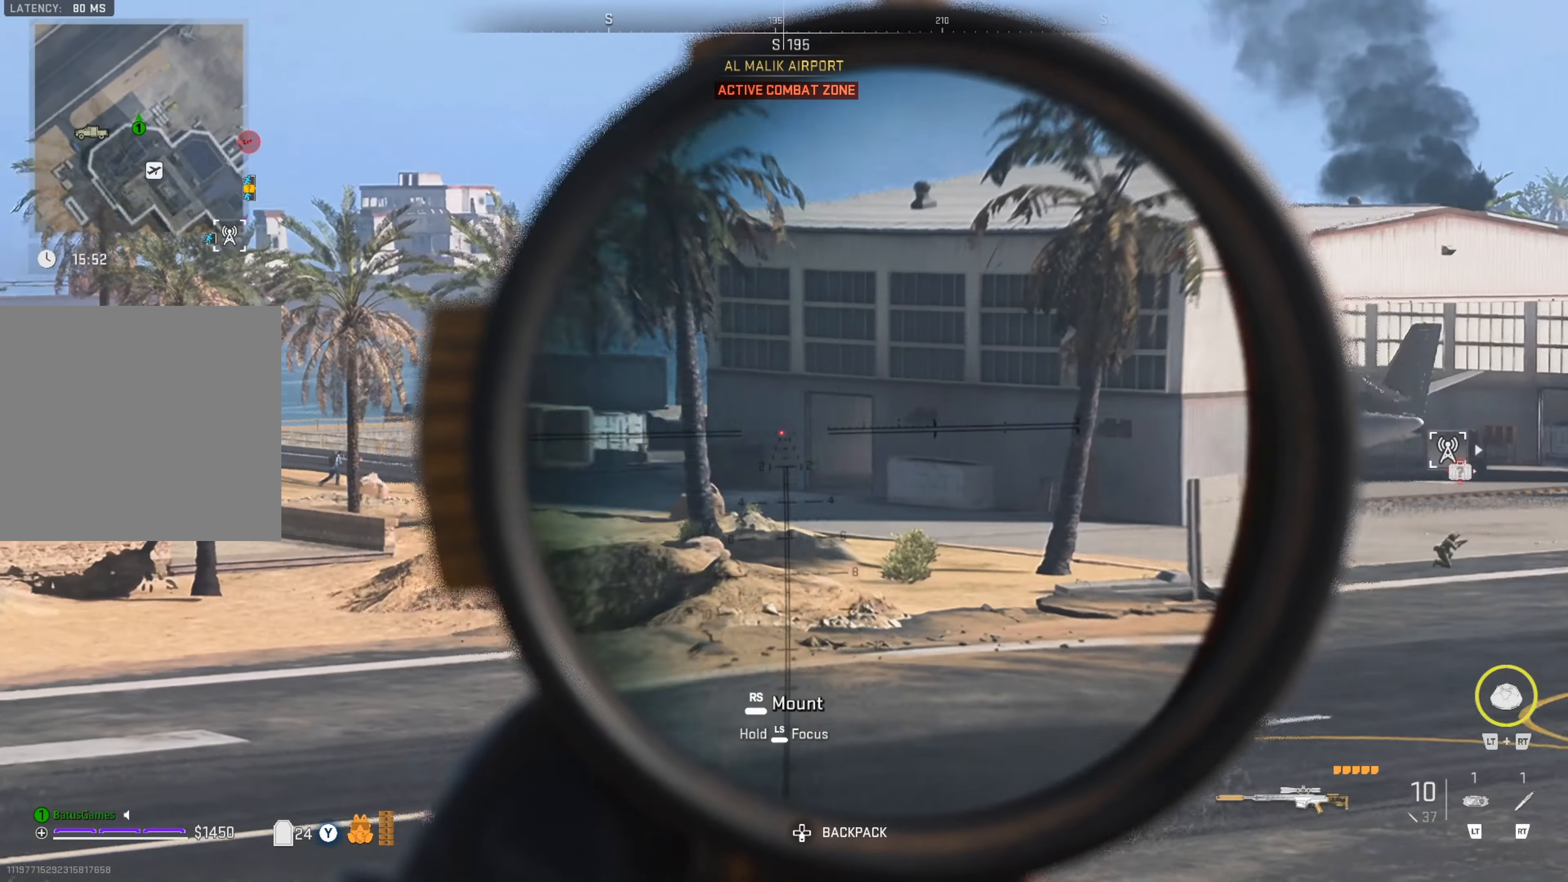
{"buttons": ["L1"], "left_stick": "center", "right_stick": "center", "events": [[500, "right_stick", "center"]]}
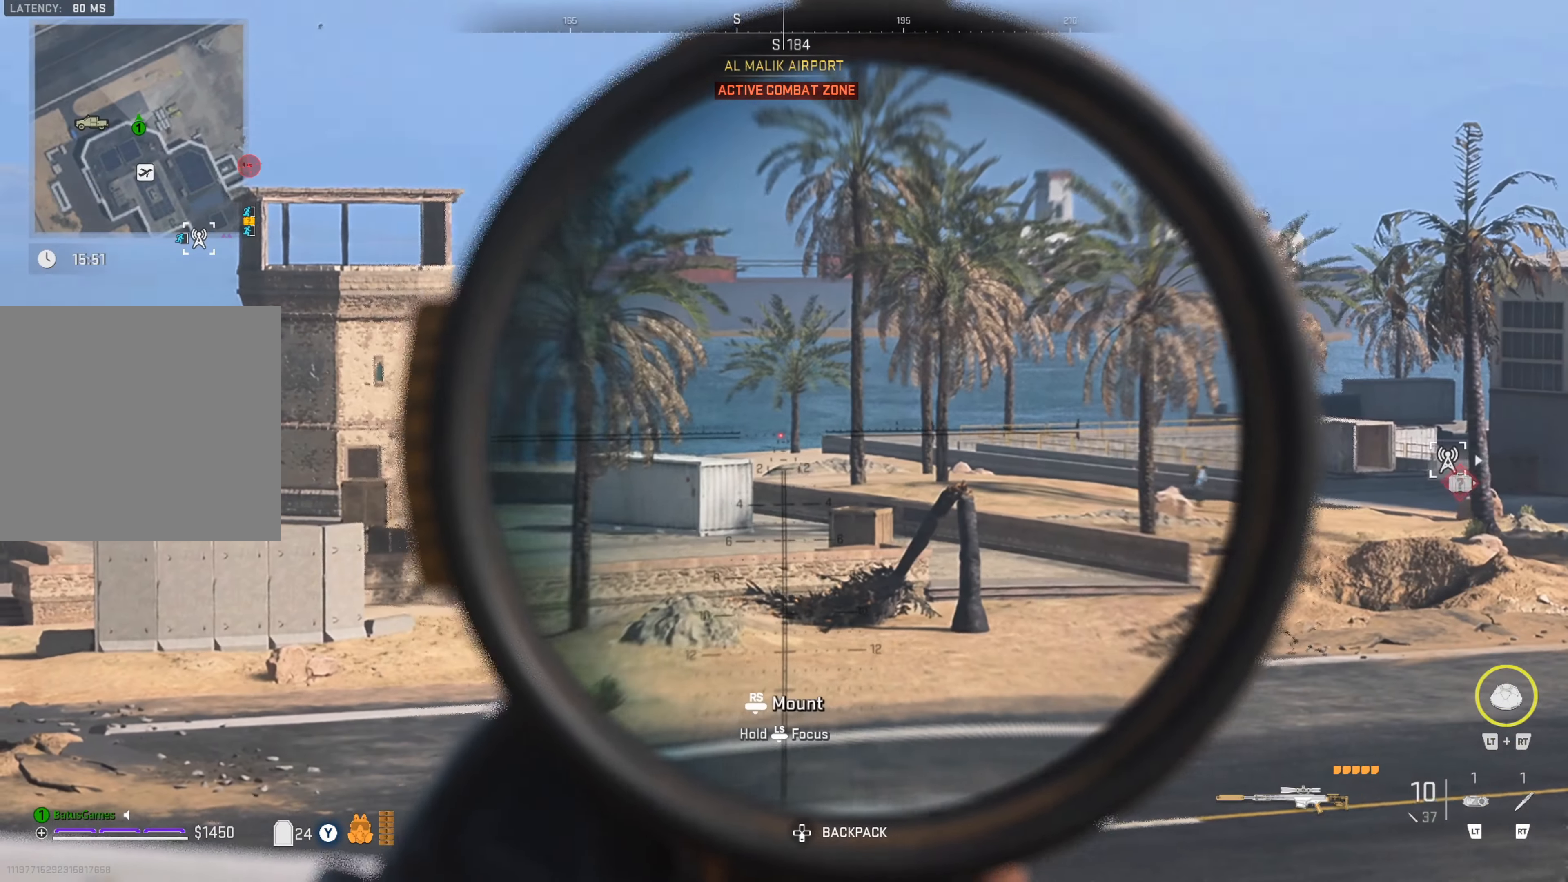
{"buttons": ["L1"], "left_stick": "center", "right_stick": "right", "events": [[333, "right_stick", "right"]]}
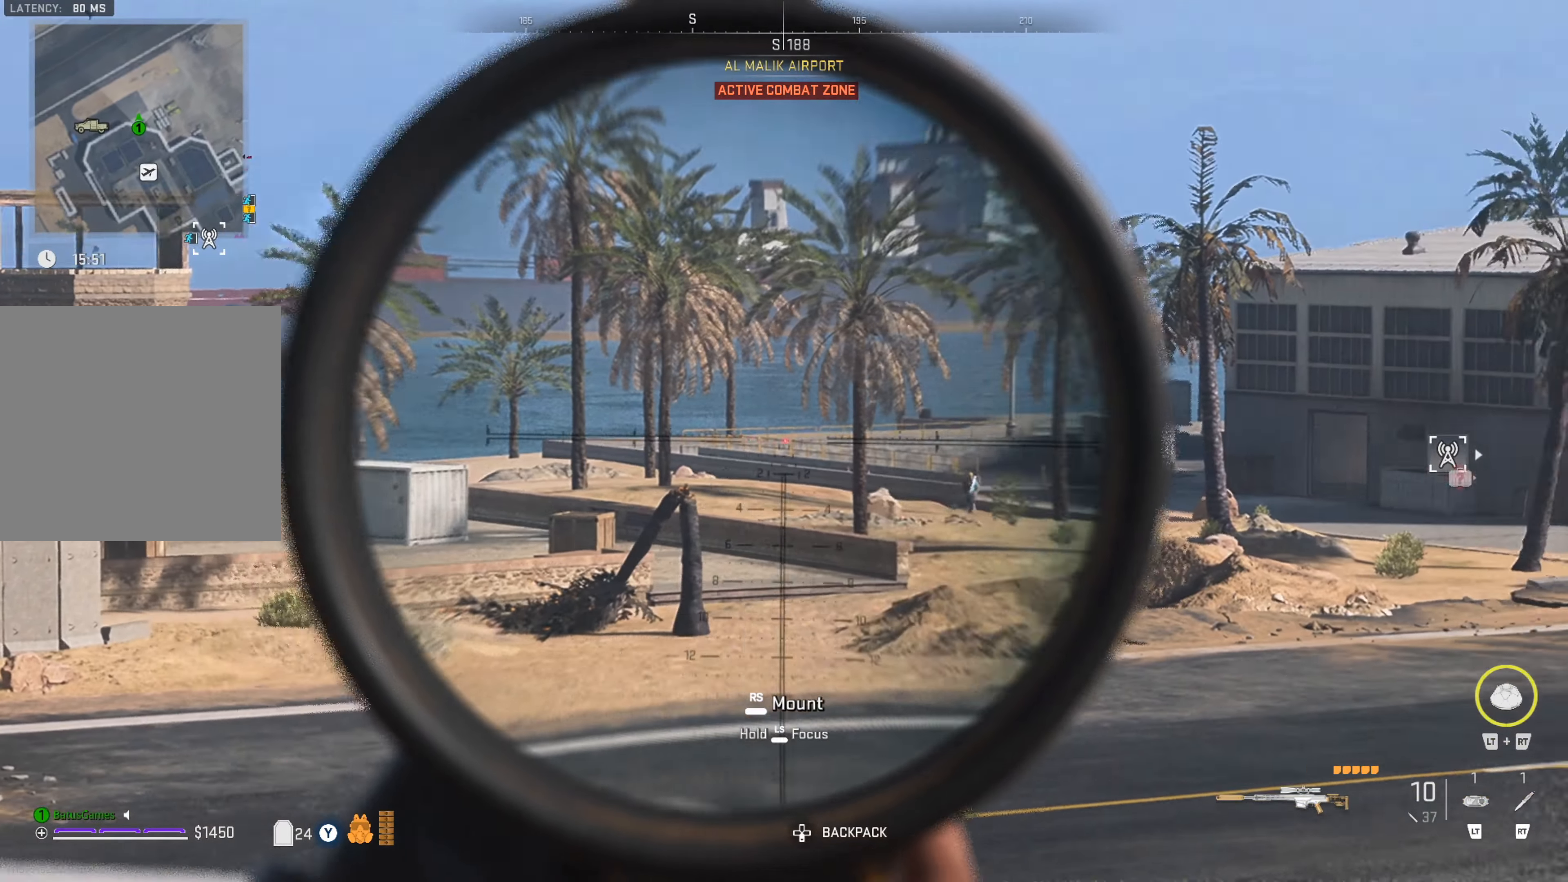
{"buttons": ["L1"], "left_stick": "center", "right_stick": "center", "events": [[150, "right_stick", "center"]]}
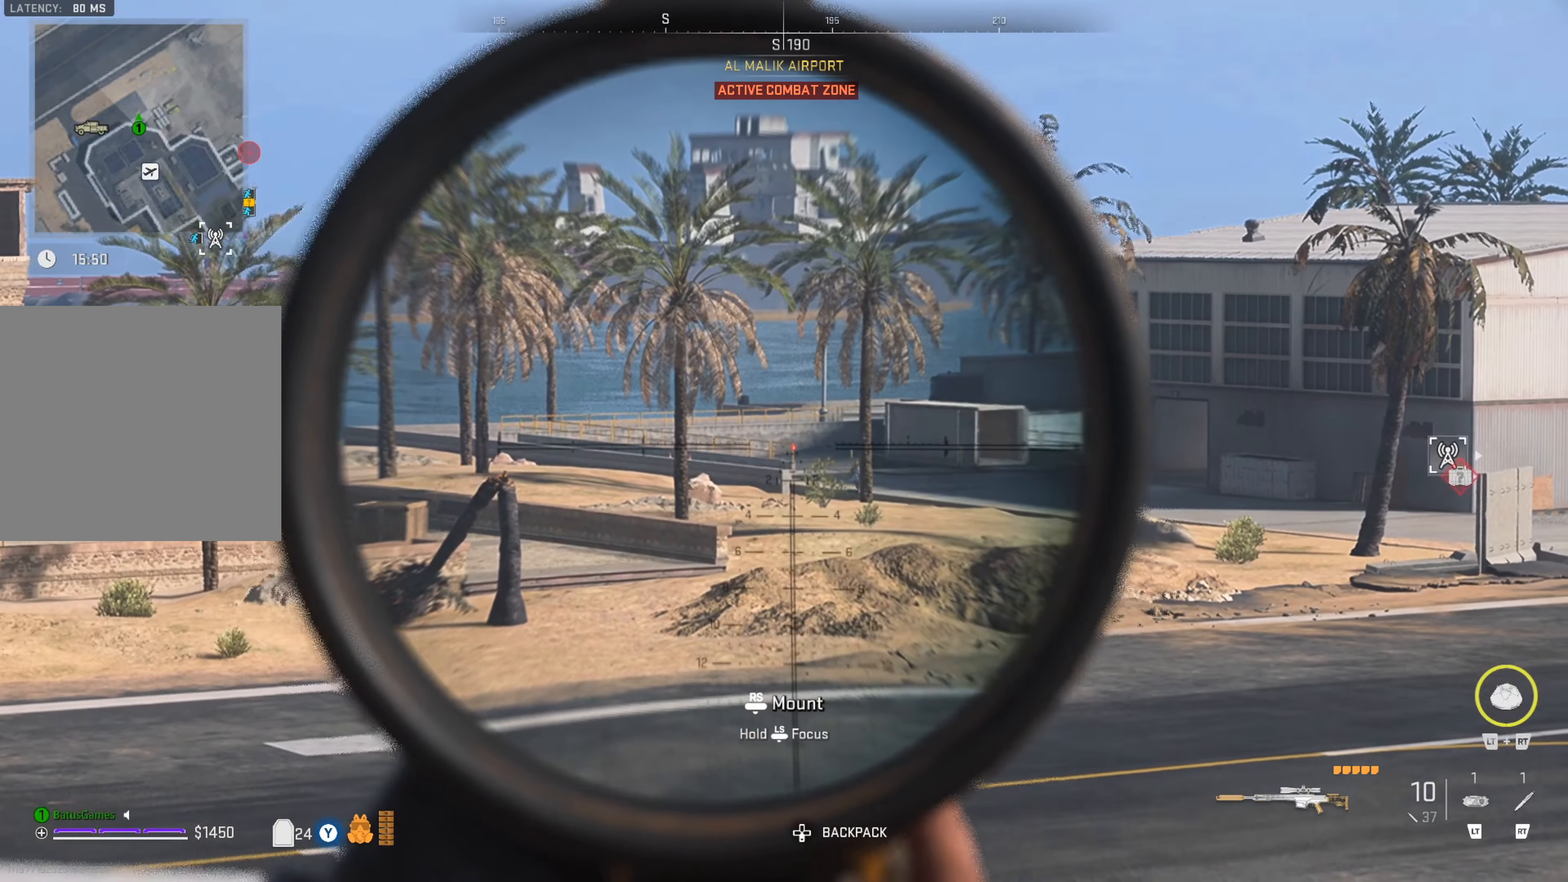
{"buttons": ["L1"], "left_stick": "center", "right_stick": "center", "events": [[200, "right_stick", "right"], [400, "right_stick", "center"]]}
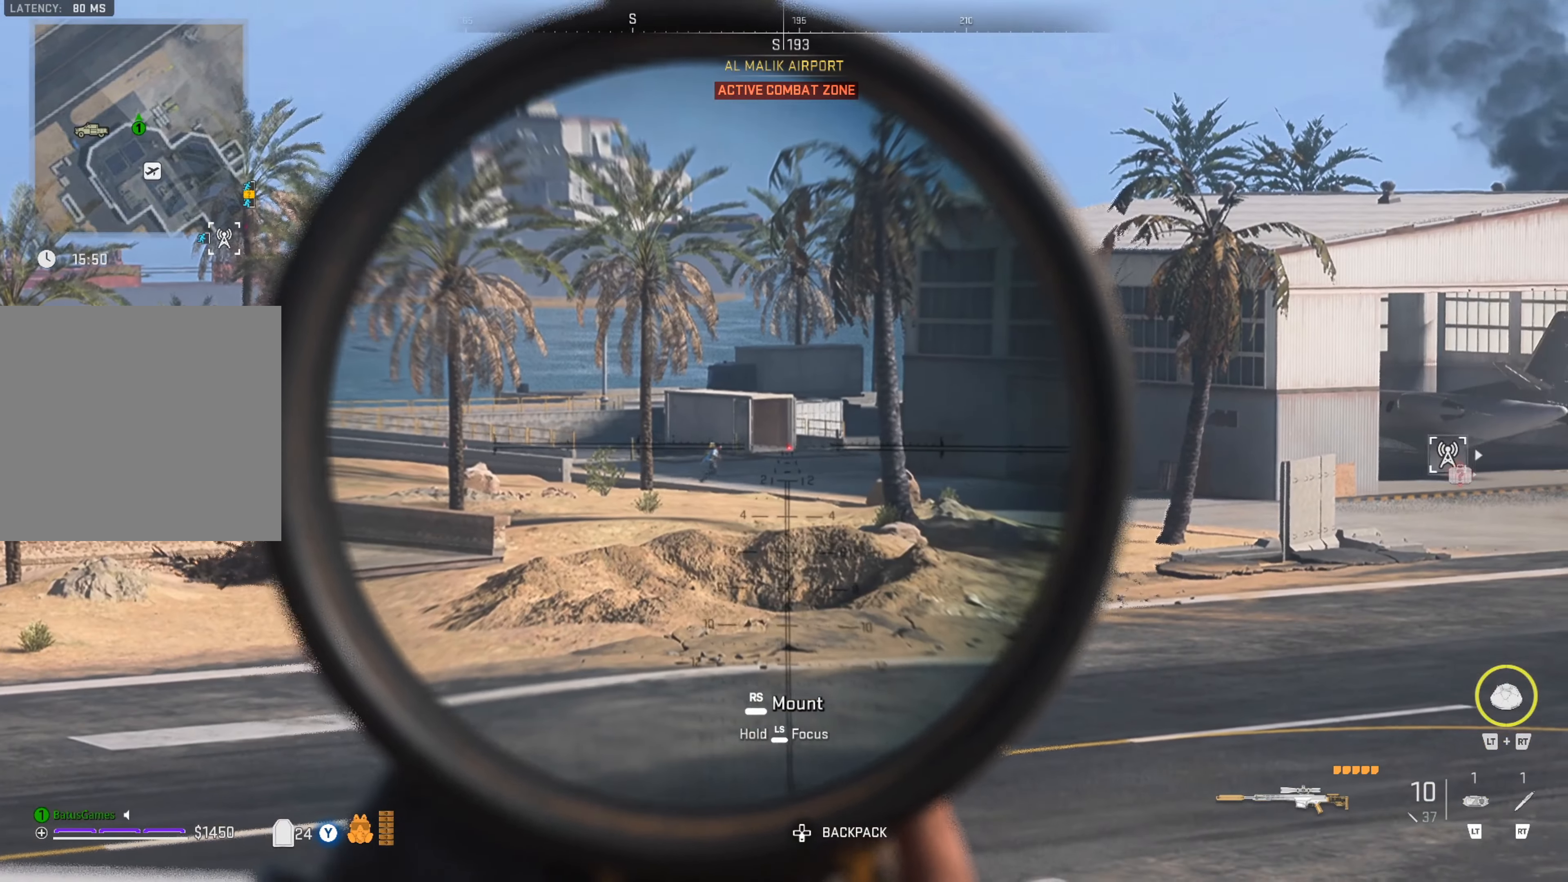
{"buttons": ["L1", "R1", "L3"], "left_stick": "center", "right_stick": "down", "events": [[17, "L3", "down"], [367, "right_stick", "down"], [450, "R1", "down"]]}
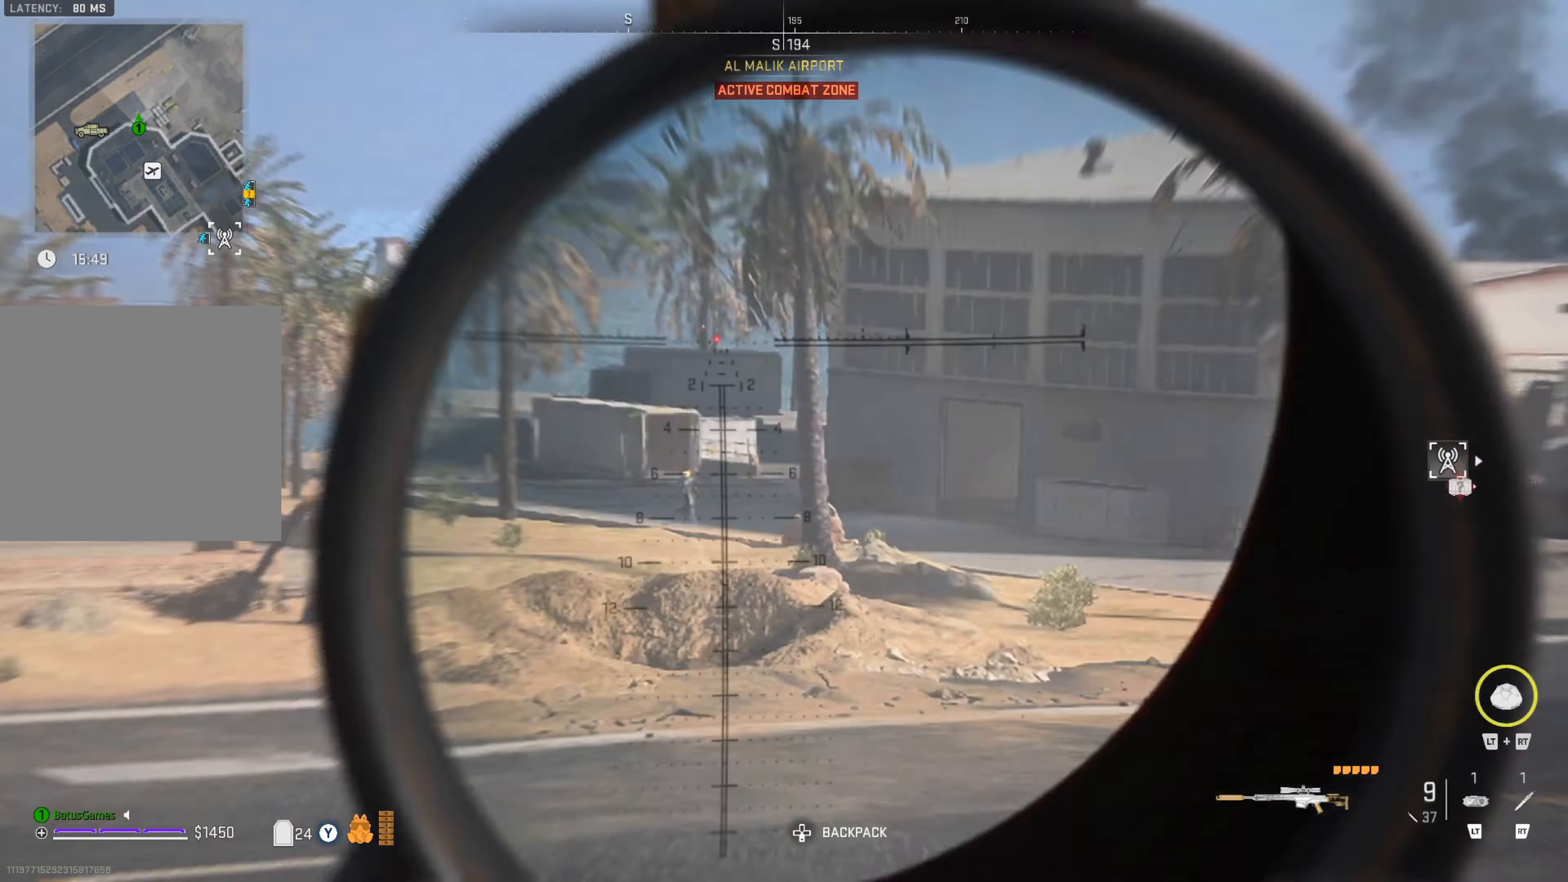
{"buttons": ["L1"], "left_stick": "up", "right_stick": "down", "events": [[34, "right_stick", "center"], [50, "R1", "up"], [400, "right_stick", "down"], [467, "left_stick", "up"], [500, "L3", "up"]]}
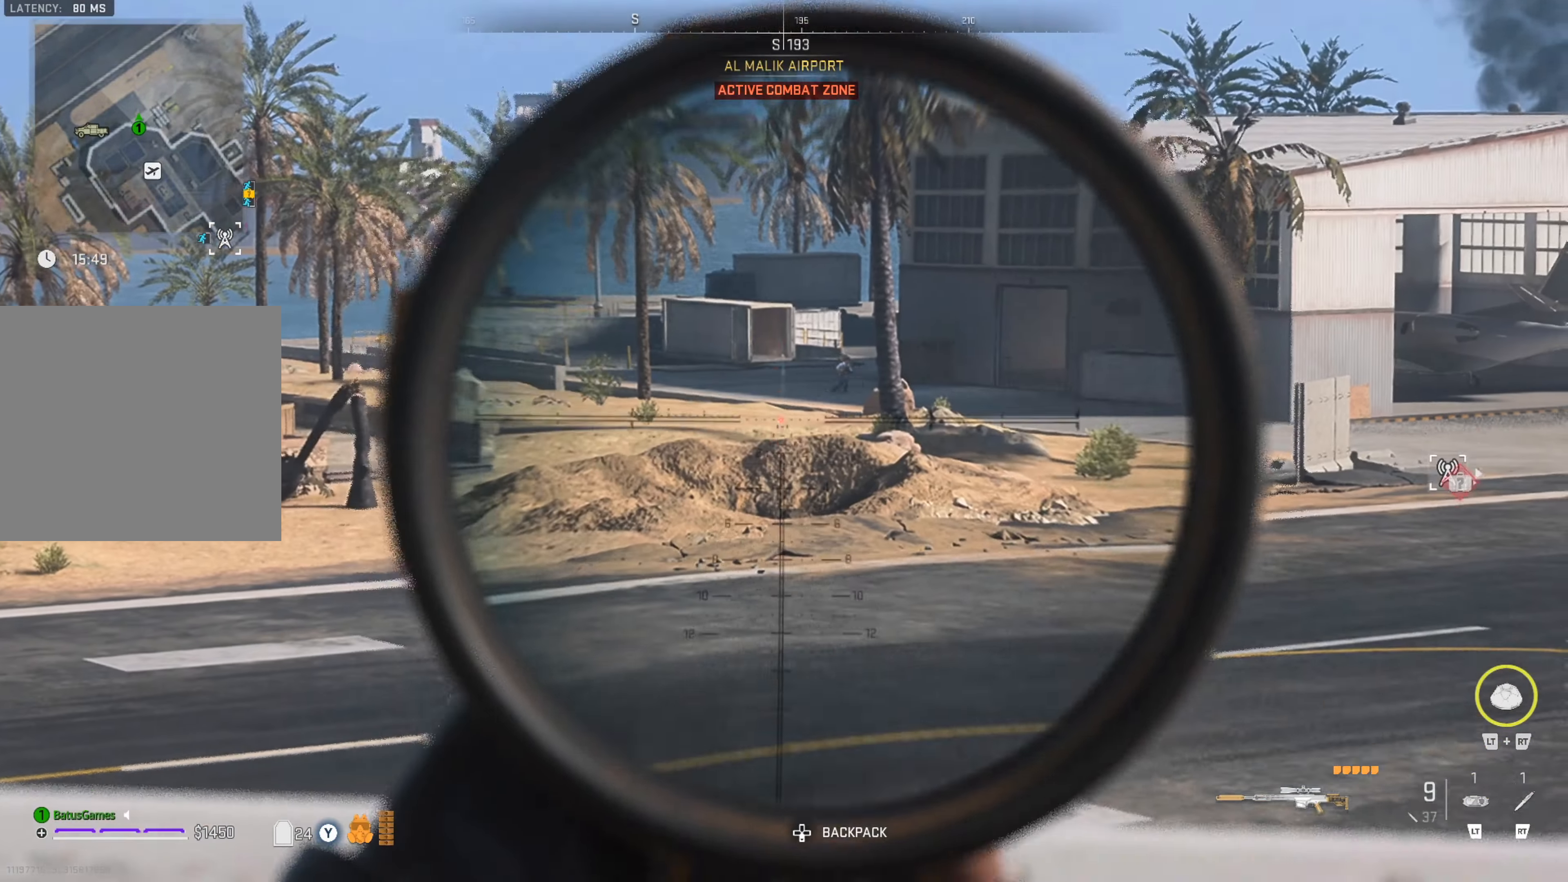
{"buttons": ["L1"], "left_stick": "up", "right_stick": "center", "events": [[50, "right_stick", "center"], [167, "right_stick", "right"], [217, "right_stick", "up-right"], [350, "right_stick", "center"]]}
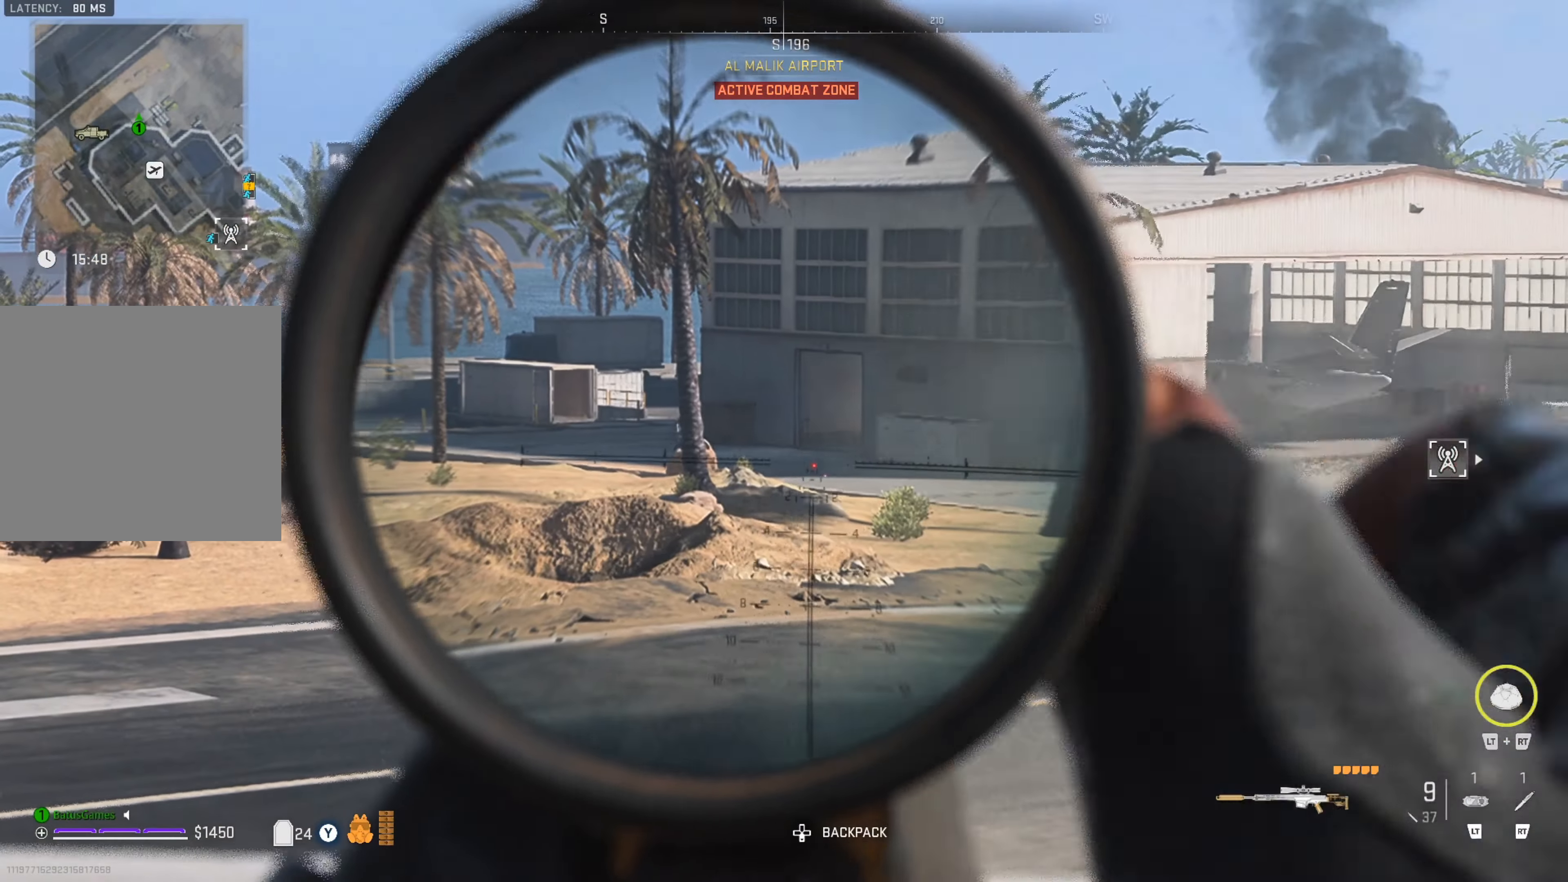
{"buttons": ["L1"], "left_stick": "up", "right_stick": "left", "events": [[184, "right_stick", "left"]]}